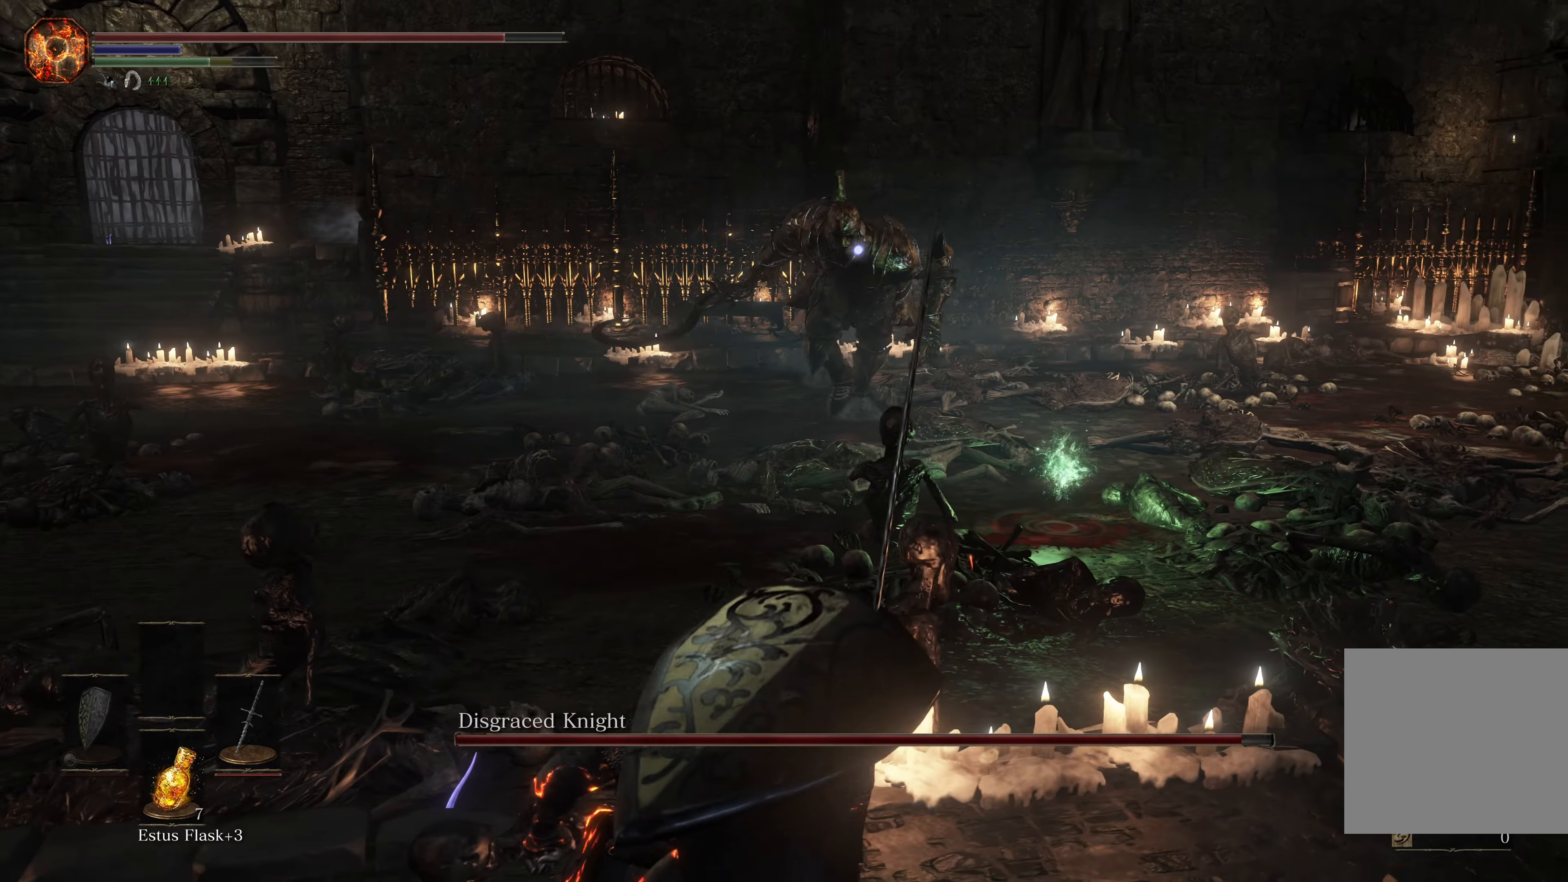
Gameplay with a controller (Xbox layout); each line is a JSON object with the inputs held at the frame after it. "events" lists button and stick changes between this image and that frame as [ms after this image, input, new state], when the widget could be followed in between. Not read: L2.
{"buttons": [], "left_stick": "up-left", "right_stick": "center", "events": [[216, "left_stick", "left"], [416, "left_stick", "up-left"]]}
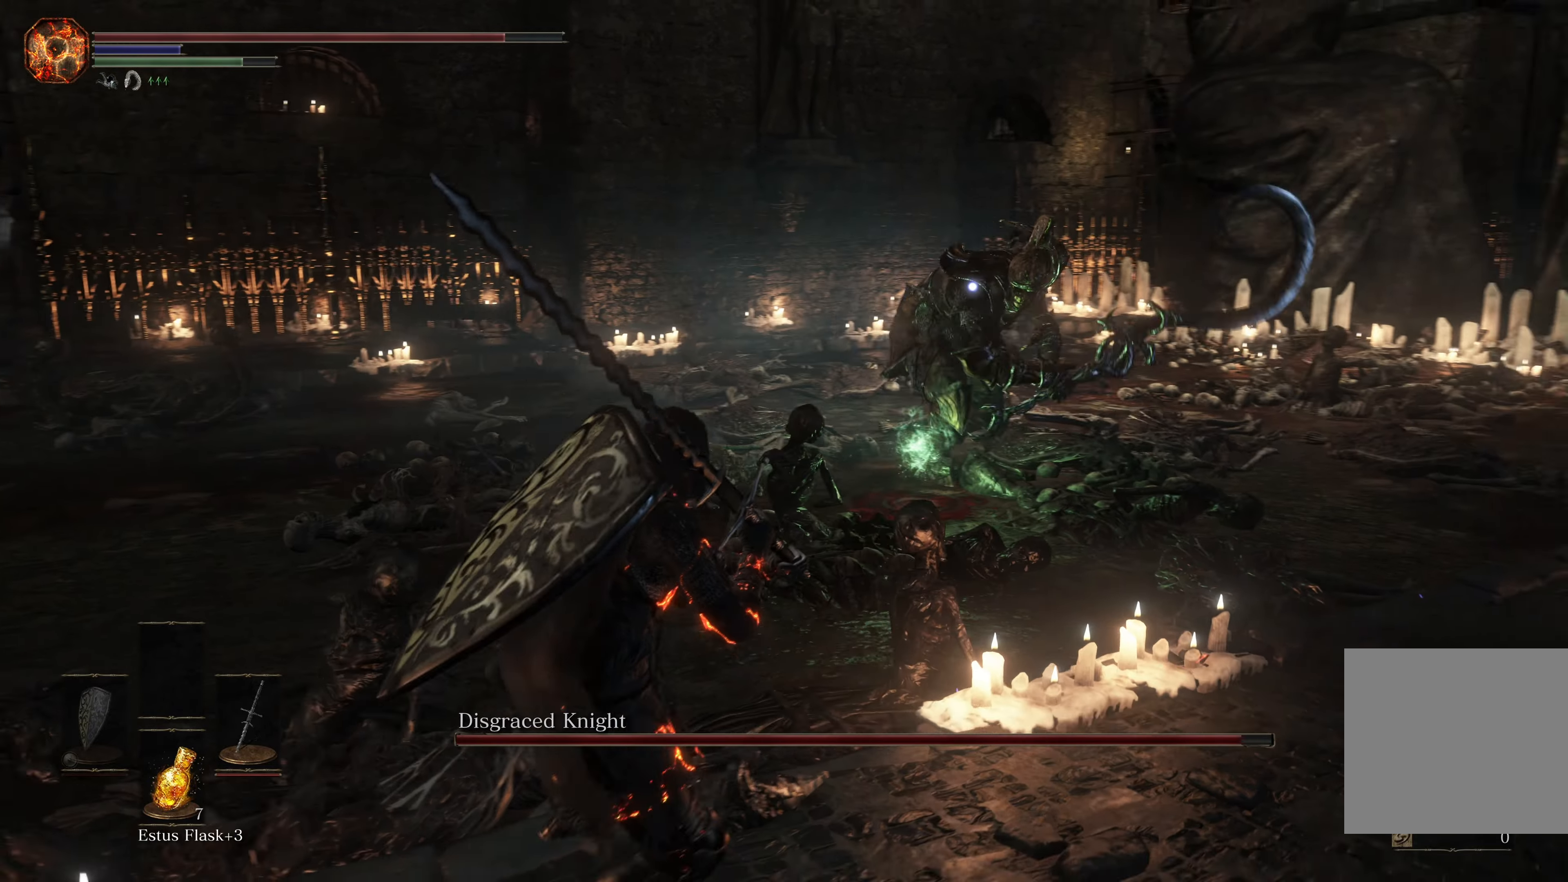
{"buttons": [], "left_stick": "up-left", "right_stick": "center", "events": [[266, "left_stick", "up"], [300, "B", "down"], [400, "B", "up"], [483, "left_stick", "up-left"]]}
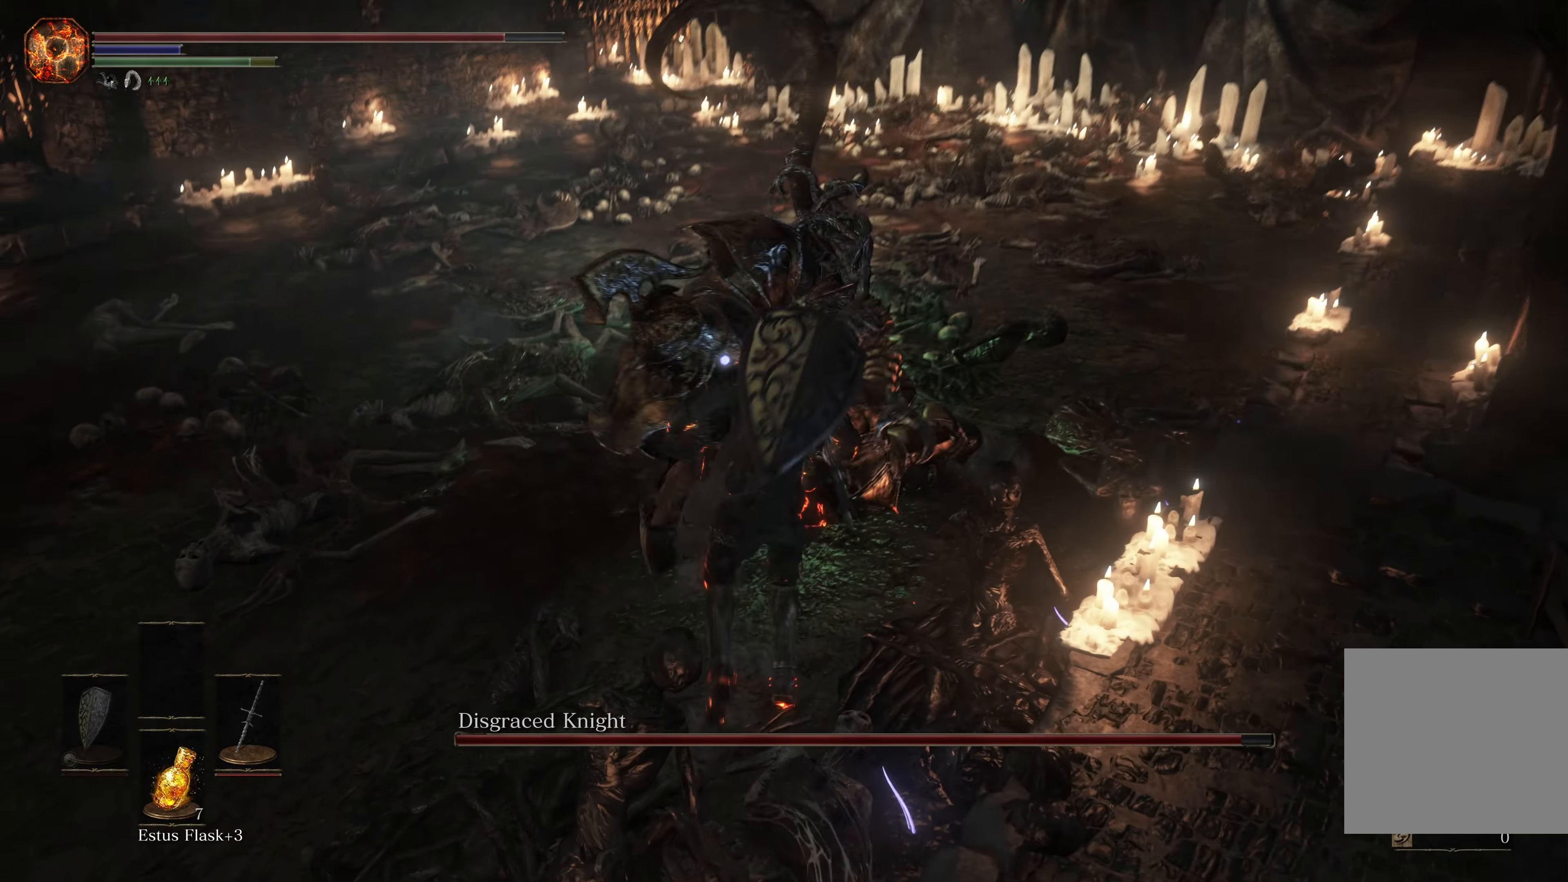
{"buttons": [], "left_stick": "up", "right_stick": "center", "events": [[300, "left_stick", "up"]]}
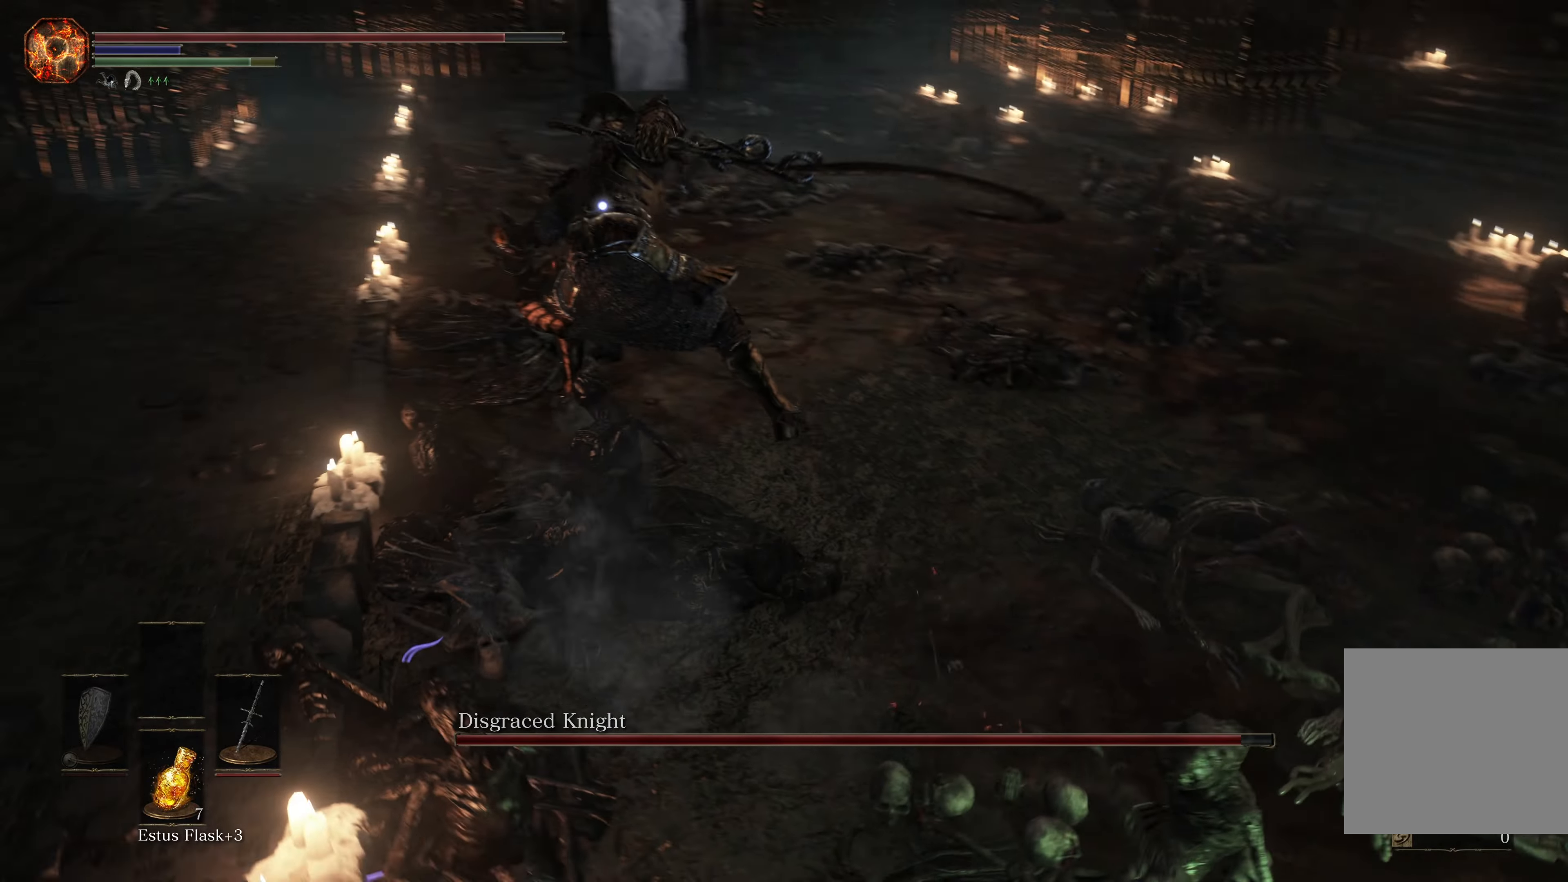
{"buttons": [], "left_stick": "down-right", "right_stick": "center", "events": [[166, "left_stick", "right"], [216, "left_stick", "down-right"]]}
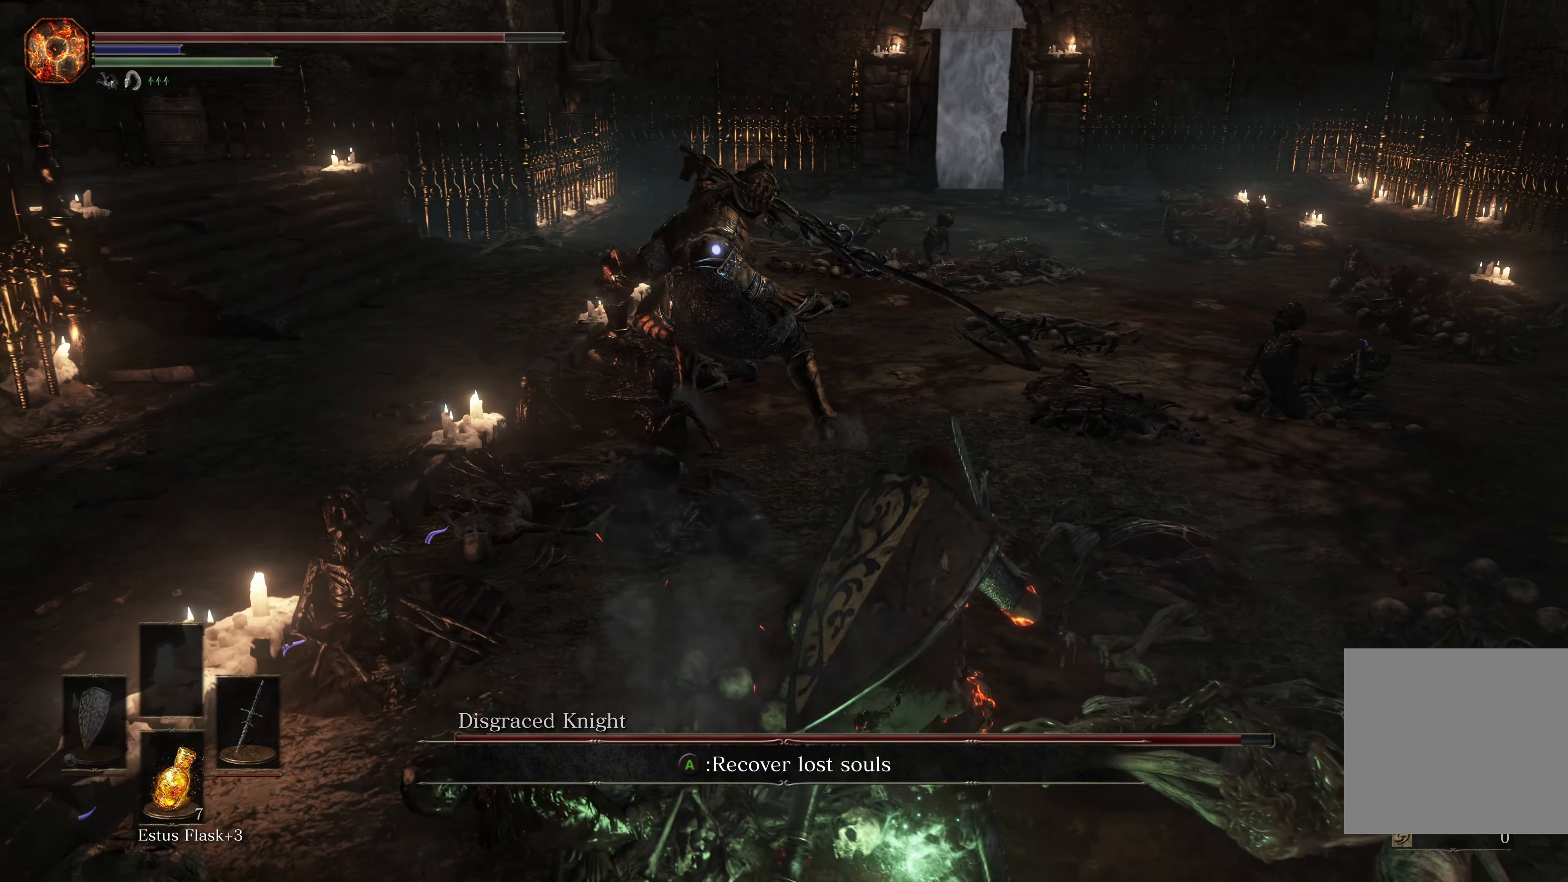
{"buttons": [], "left_stick": "down-right", "right_stick": "center", "events": [[250, "A", "down"], [383, "A", "up"]]}
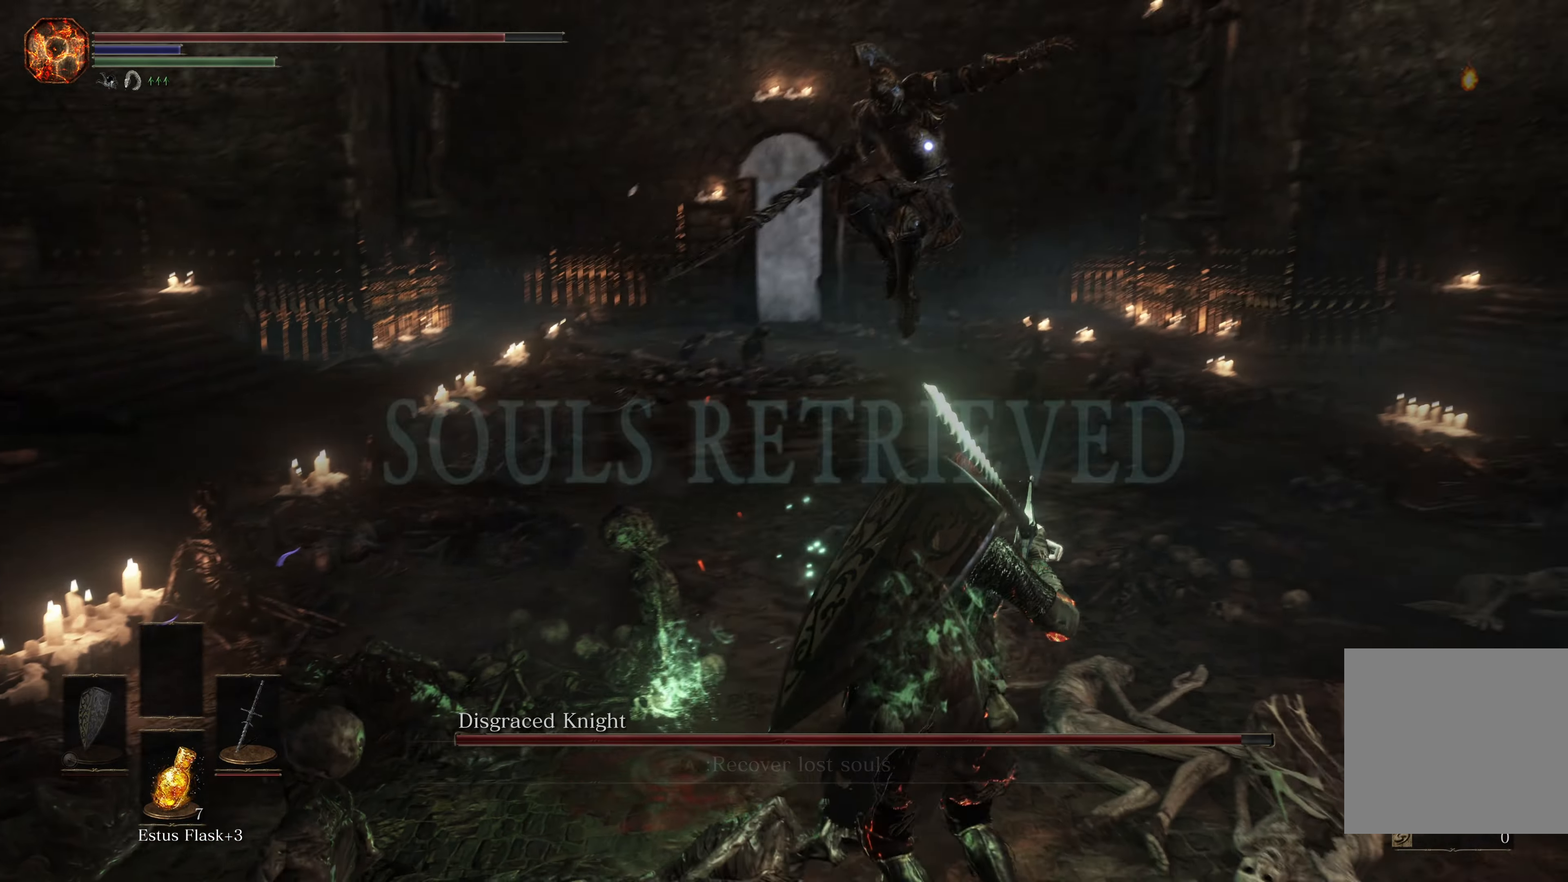
{"buttons": [], "left_stick": "down-right", "right_stick": "center", "events": []}
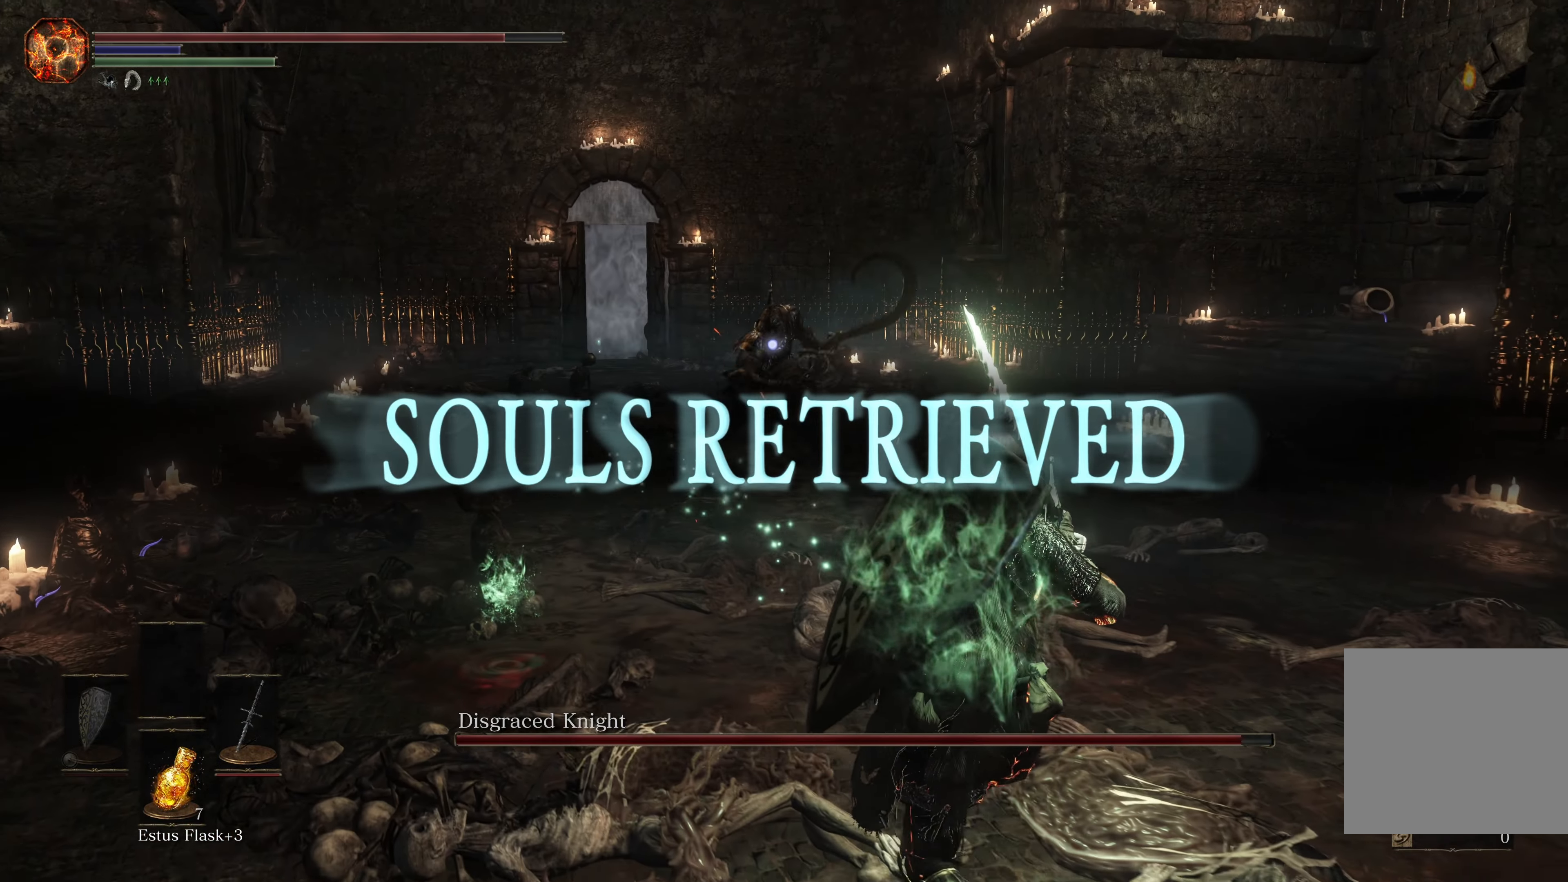
{"buttons": [], "left_stick": "down-right", "right_stick": "center", "events": []}
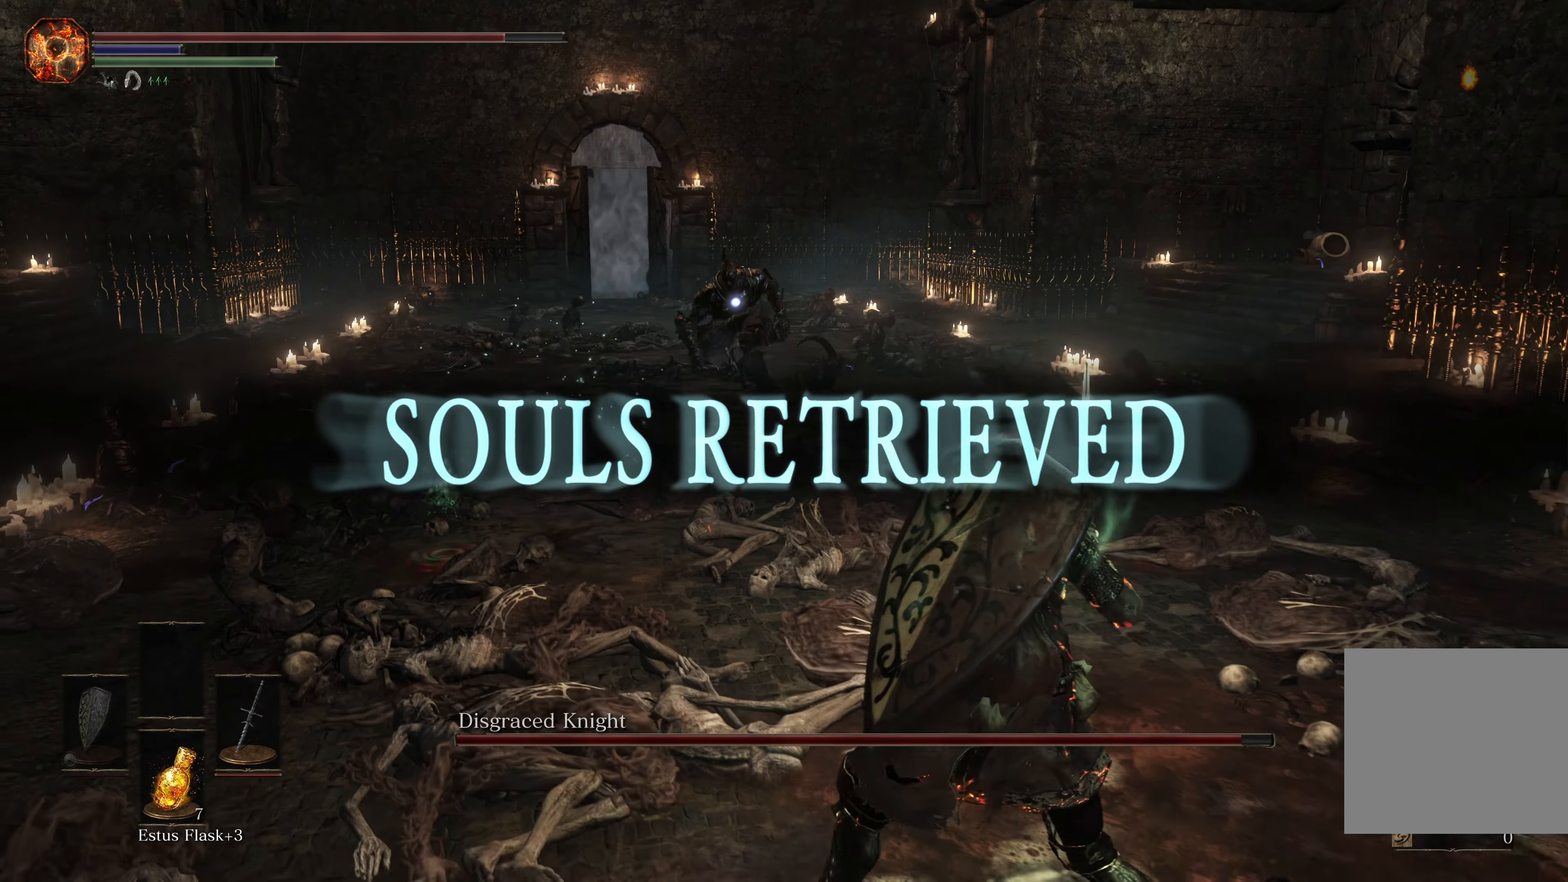
{"buttons": [], "left_stick": "up-right", "right_stick": "center", "events": [[16, "left_stick", "right"], [283, "left_stick", "up-right"]]}
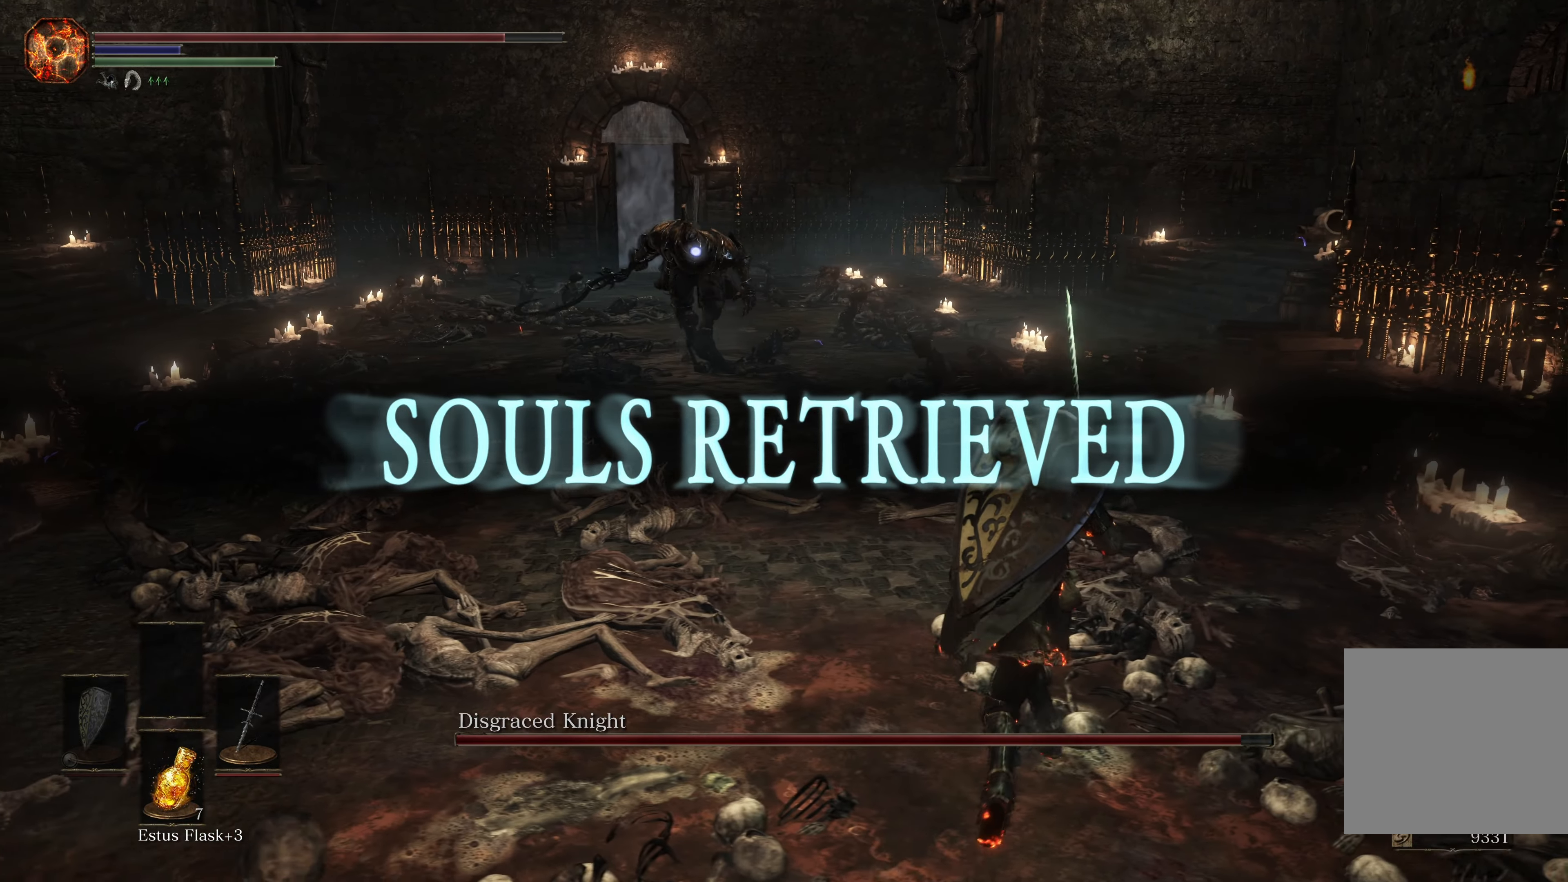
{"buttons": [], "left_stick": "up-right", "right_stick": "center", "events": []}
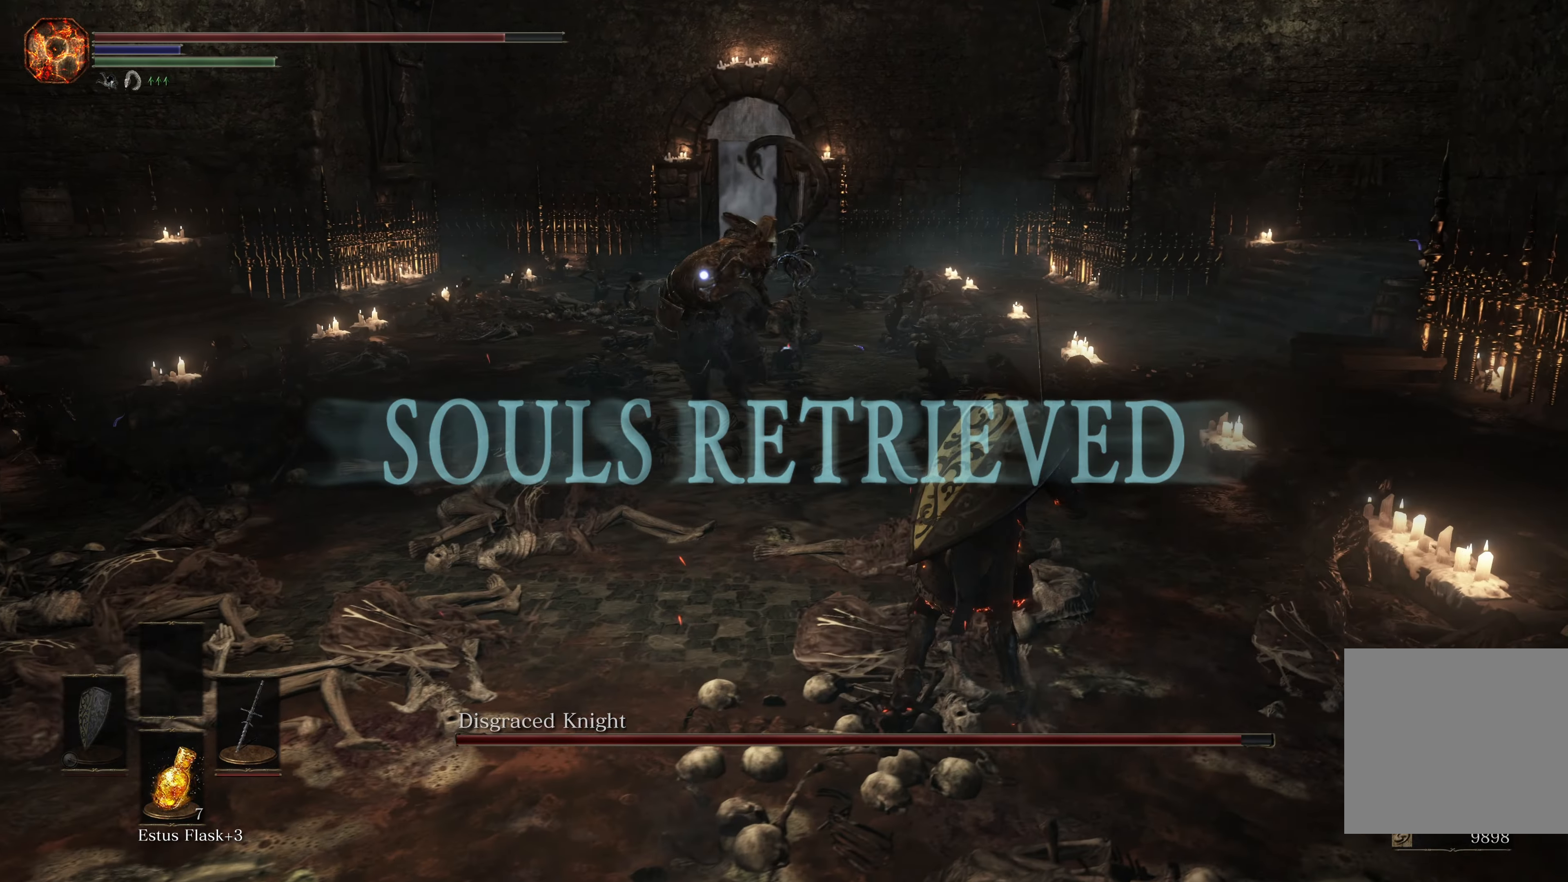
{"buttons": [], "left_stick": "up", "right_stick": "center", "events": [[150, "B", "down"], [166, "left_stick", "up"], [266, "B", "up"]]}
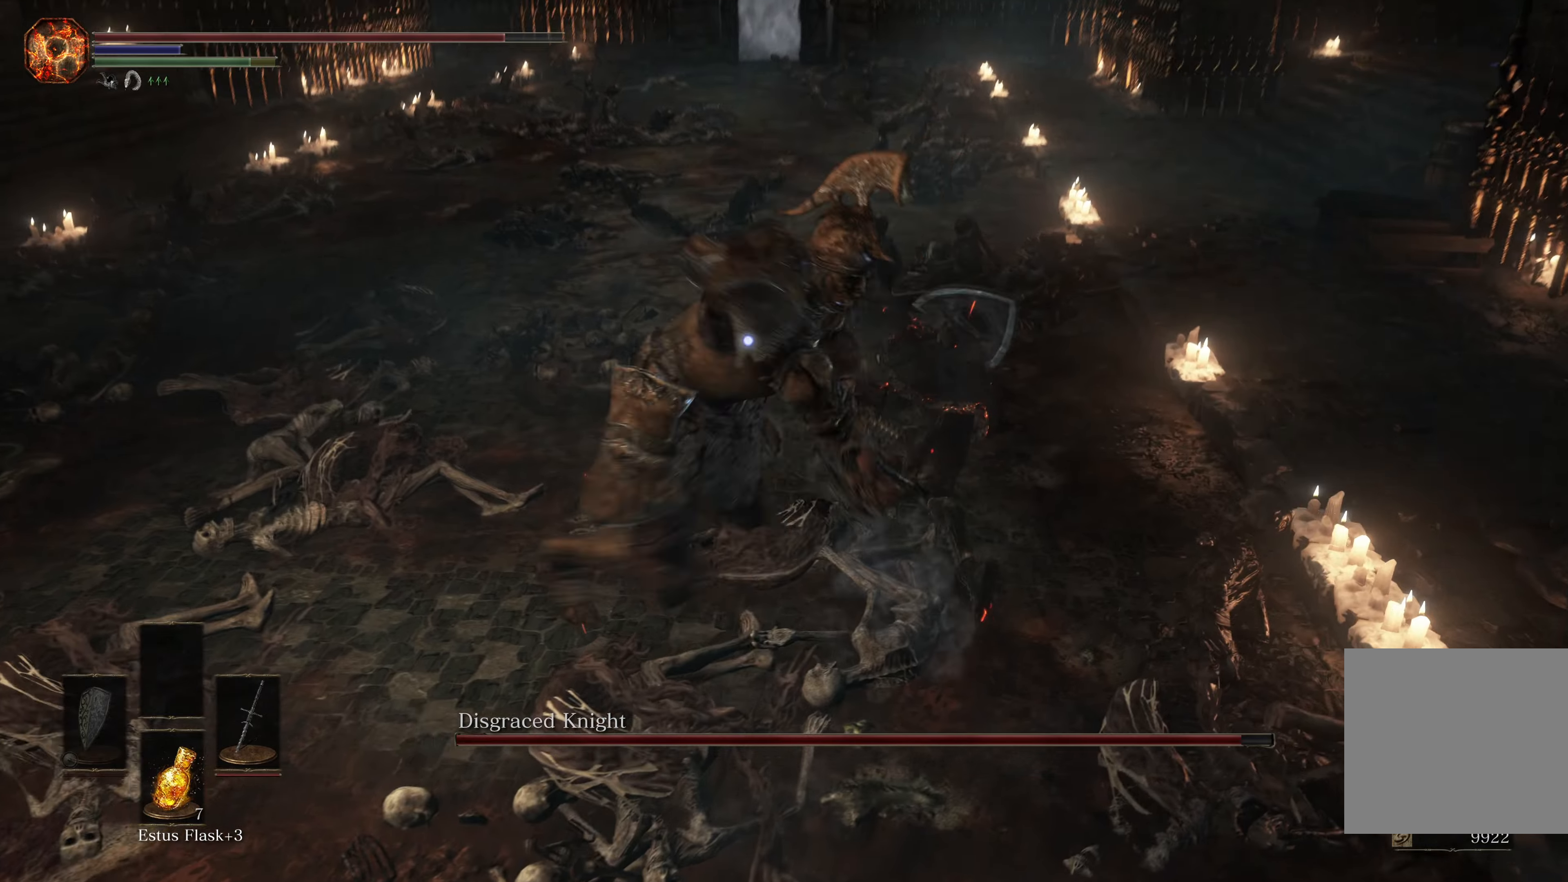
{"buttons": [], "left_stick": "up", "right_stick": "center", "events": [[167, "left_stick", "up-left"], [200, "R1", "down"], [317, "left_stick", "up"], [350, "R1", "up"]]}
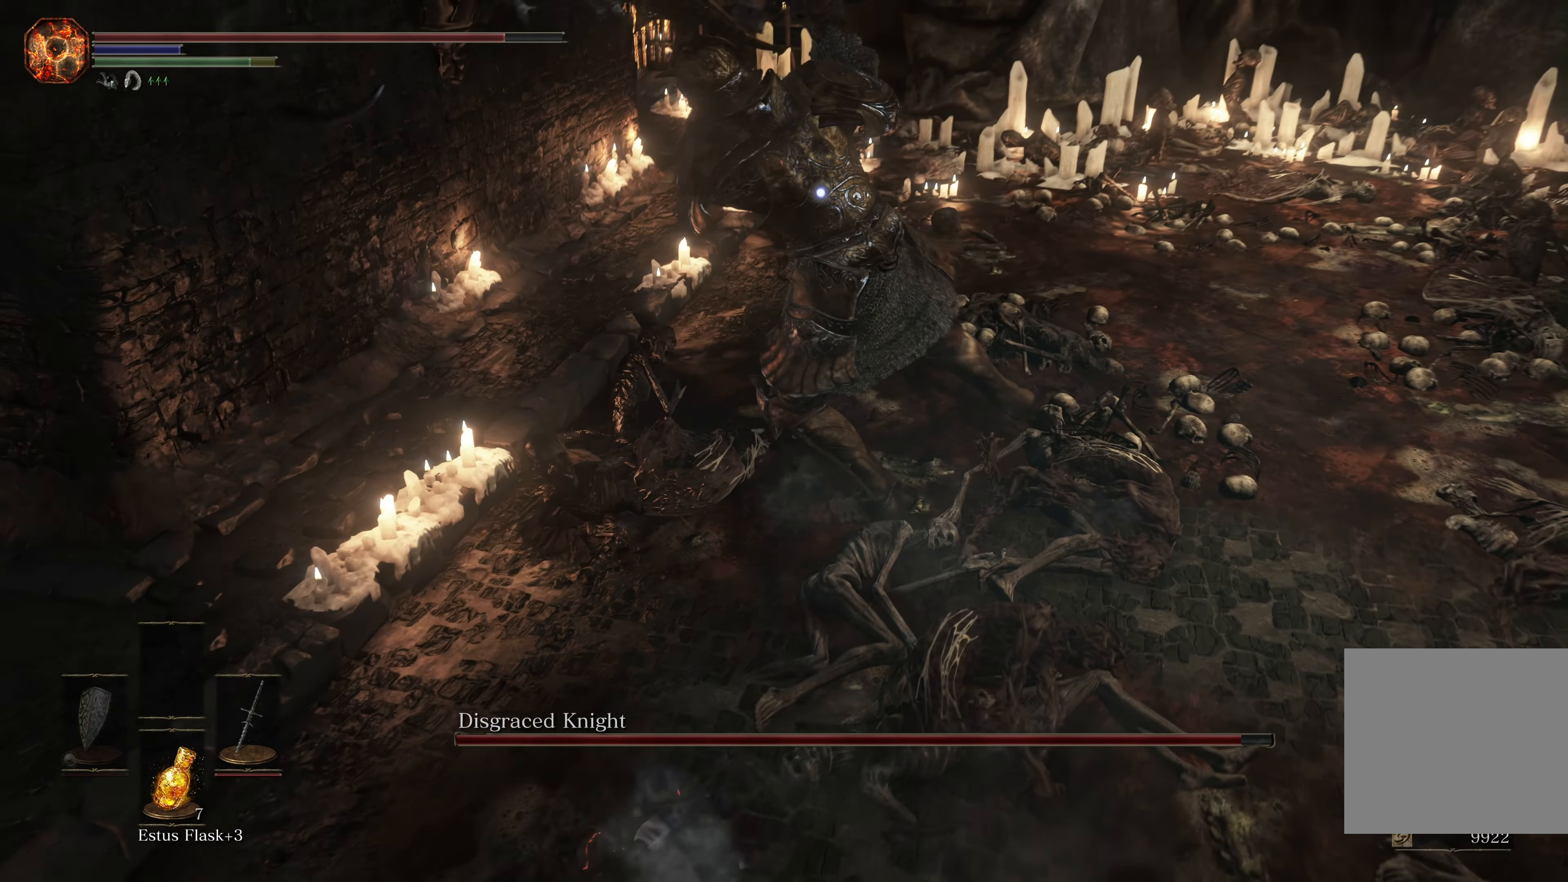
{"buttons": [], "left_stick": "up", "right_stick": "center", "events": []}
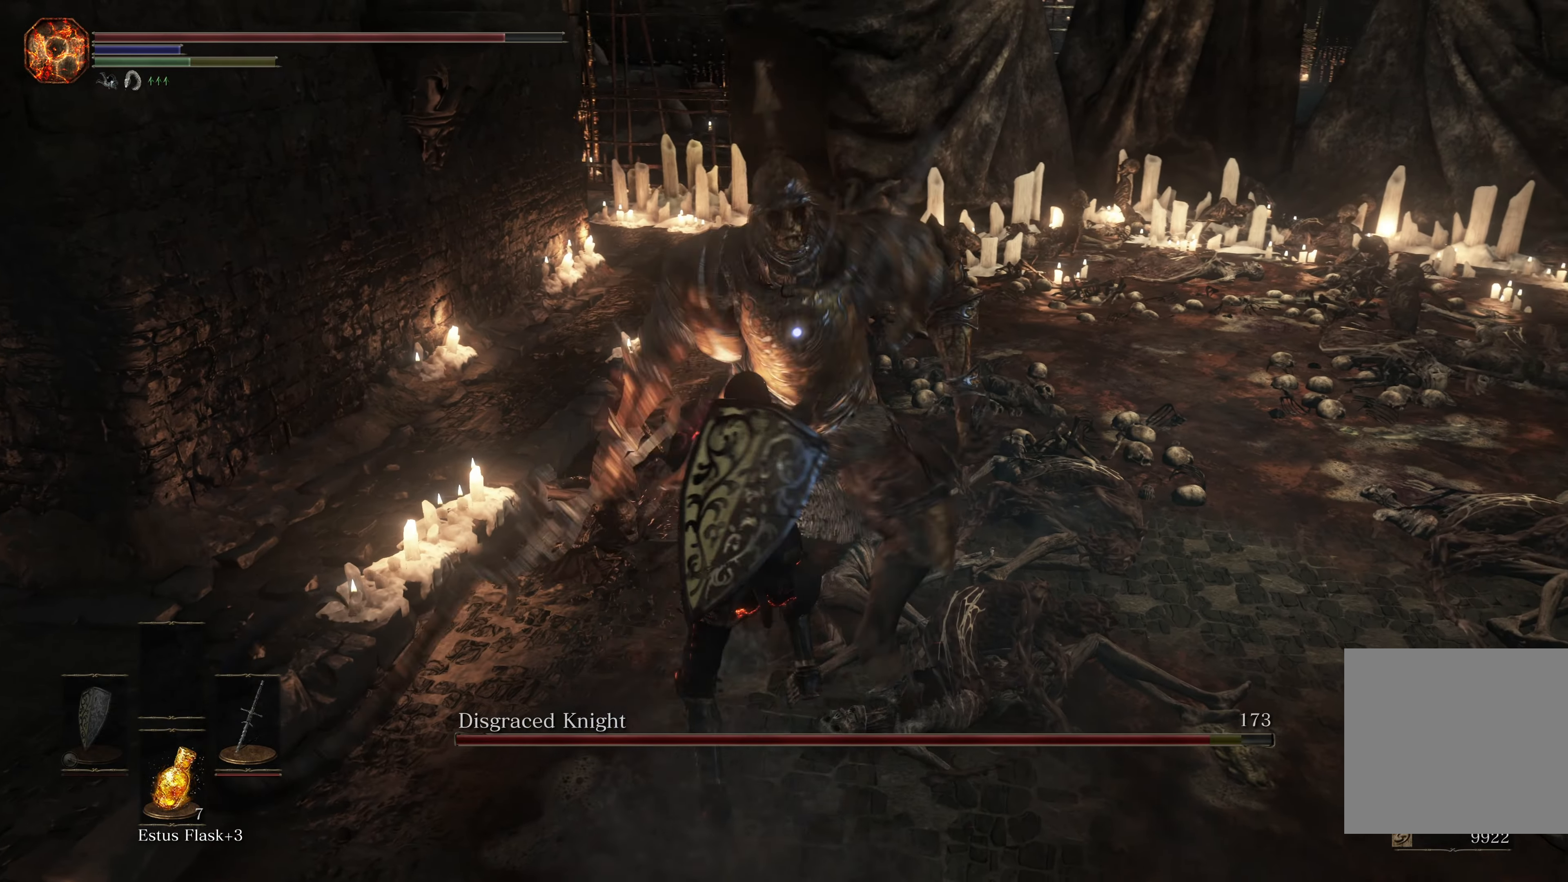
{"buttons": [], "left_stick": "down", "right_stick": "center", "events": [[50, "left_stick", "center"], [183, "left_stick", "down"]]}
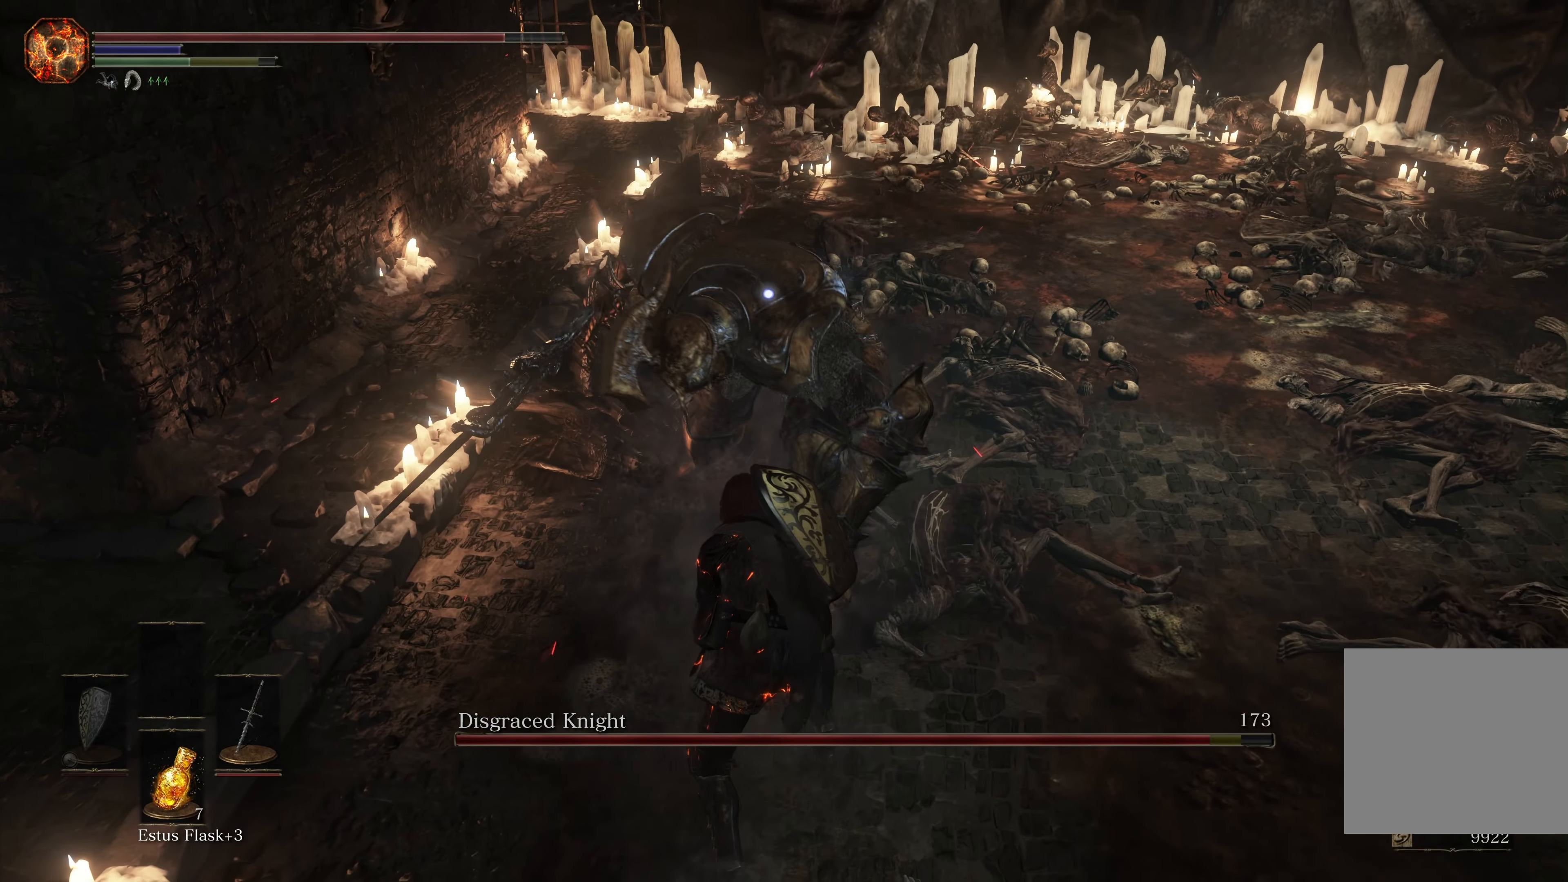
{"buttons": [], "left_stick": "down", "right_stick": "center", "events": []}
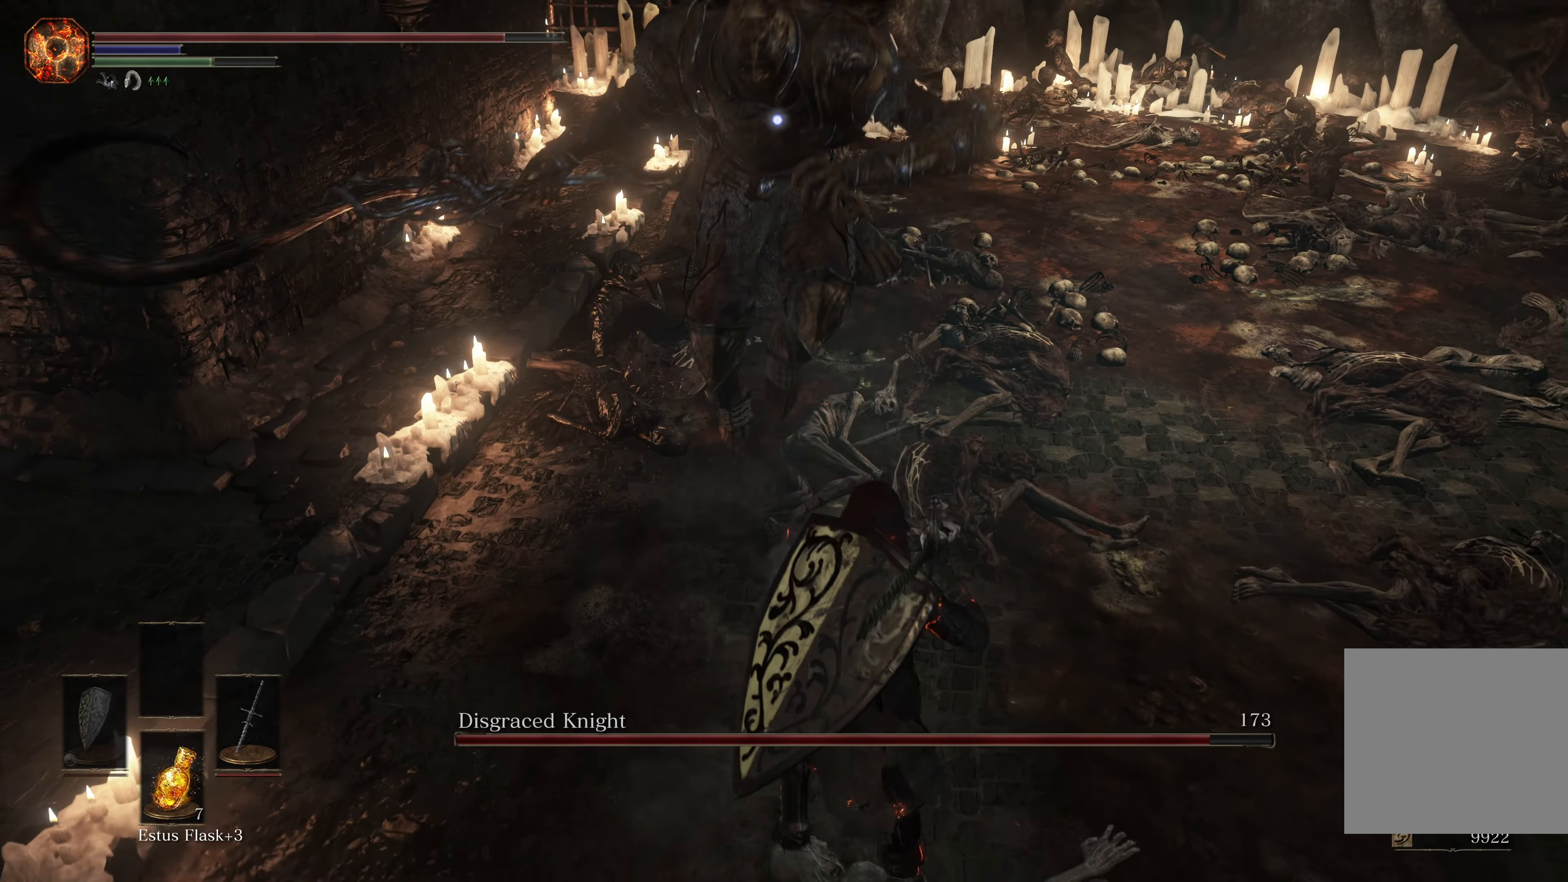
{"buttons": [], "left_stick": "down", "right_stick": "center", "events": [[117, "B", "down"], [250, "B", "up"]]}
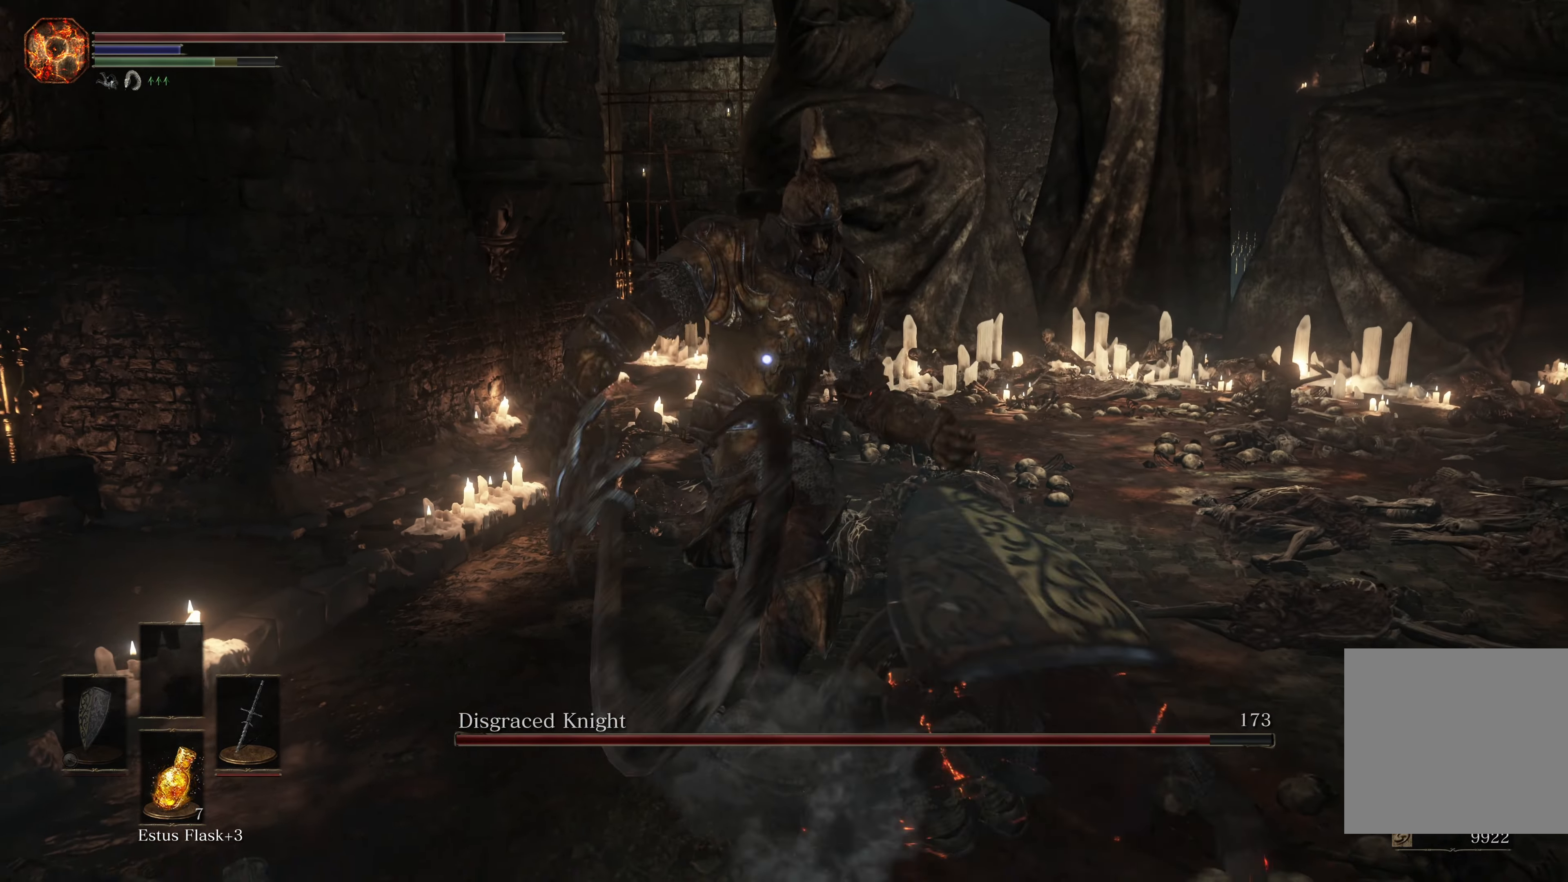
{"buttons": [], "left_stick": "up-right", "right_stick": "center", "events": [[417, "left_stick", "up-right"]]}
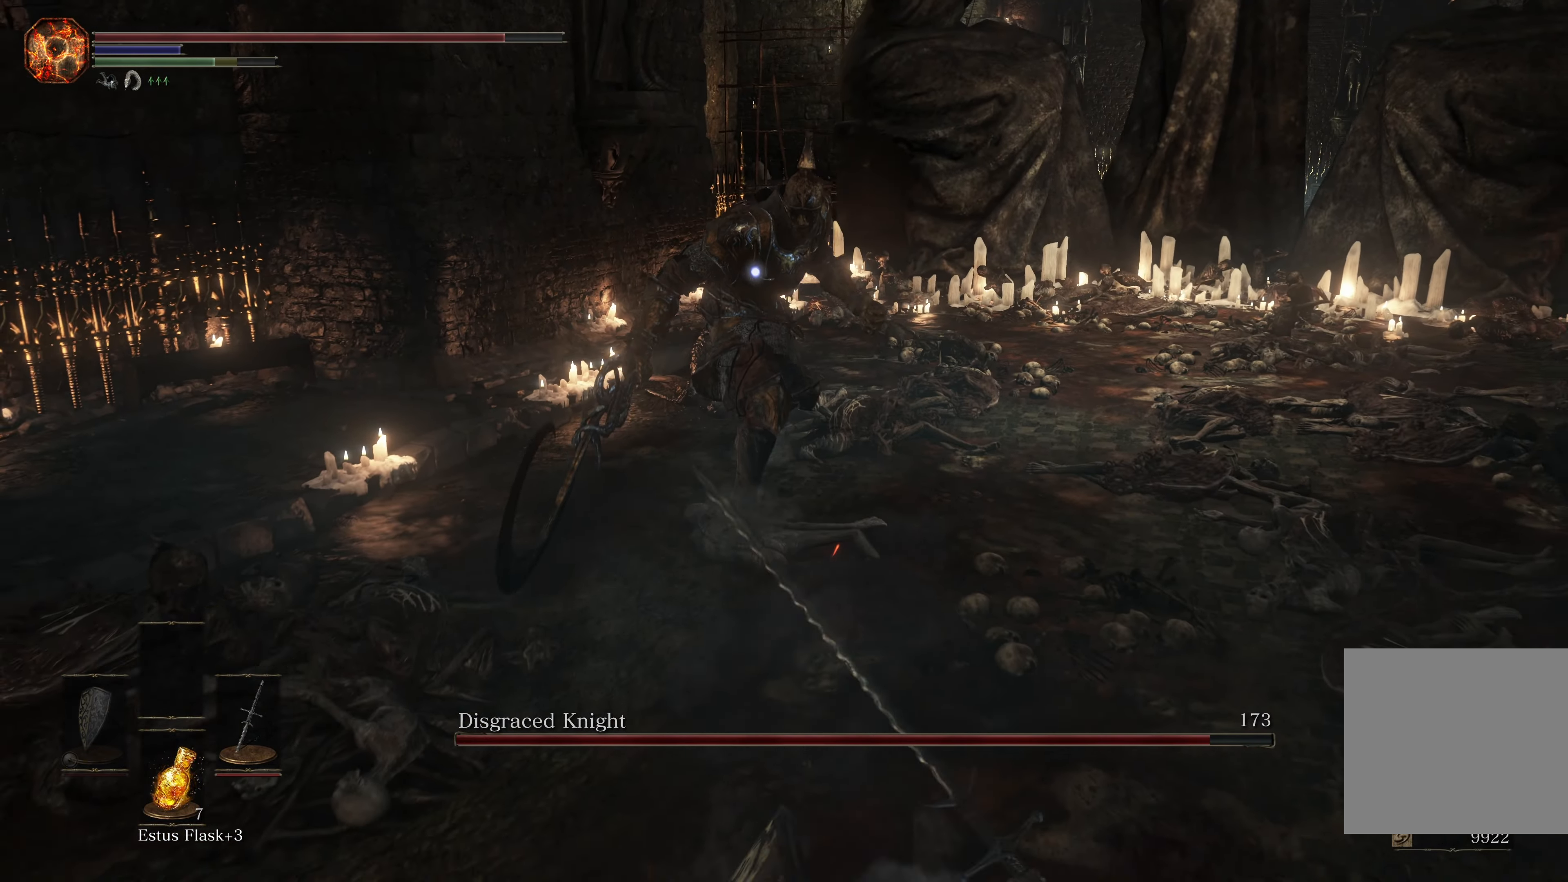
{"buttons": [], "left_stick": "down", "right_stick": "center", "events": [[217, "left_stick", "down-right"], [283, "left_stick", "down"]]}
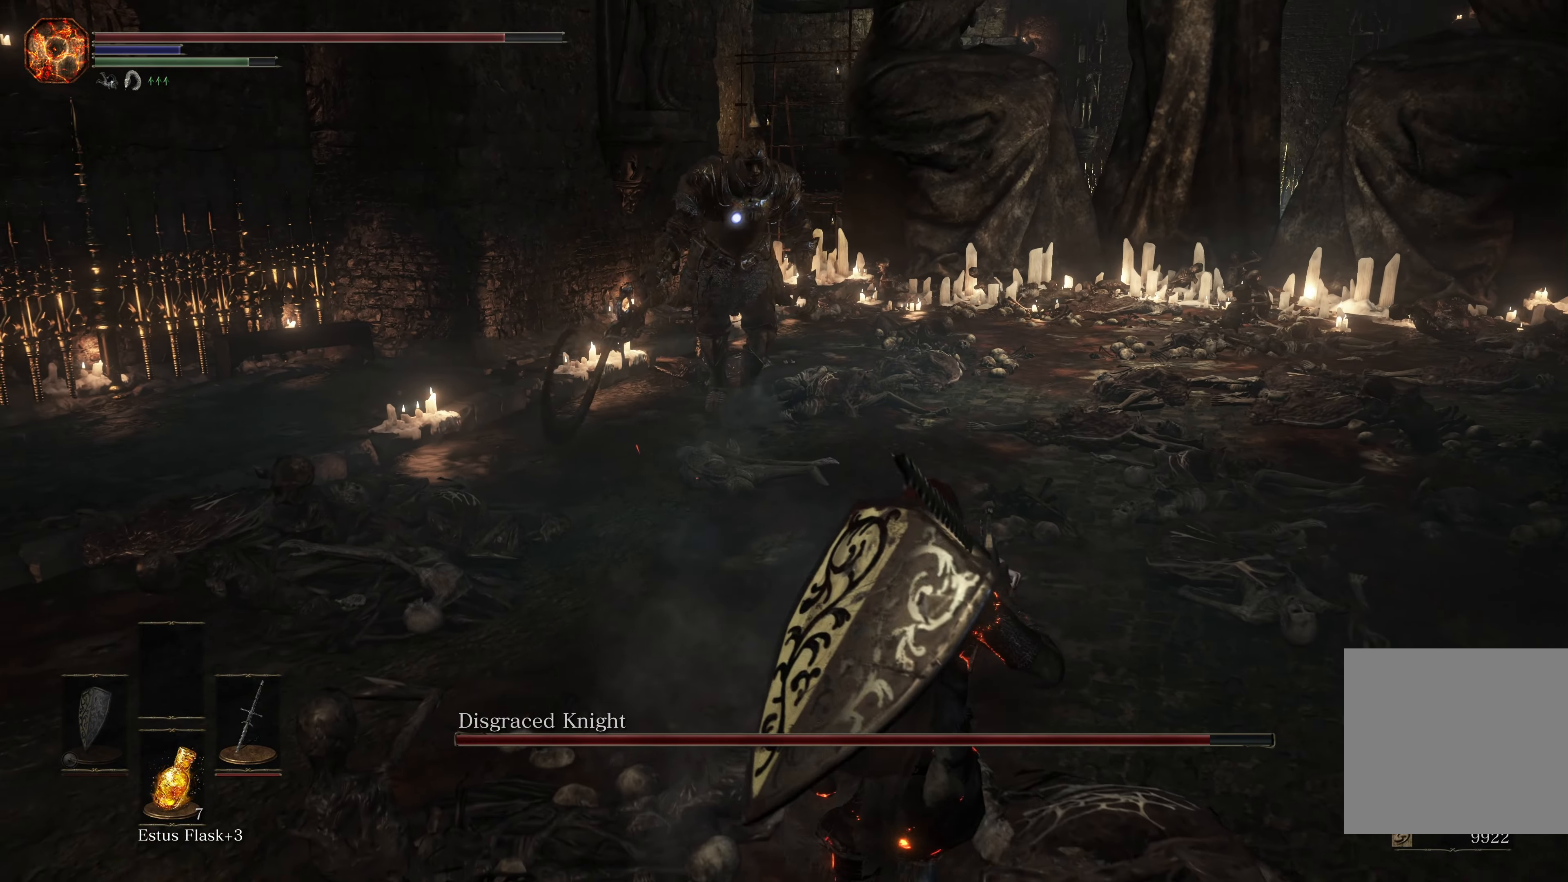
{"buttons": [], "left_stick": "down-left", "right_stick": "center", "events": [[117, "left_stick", "down-left"]]}
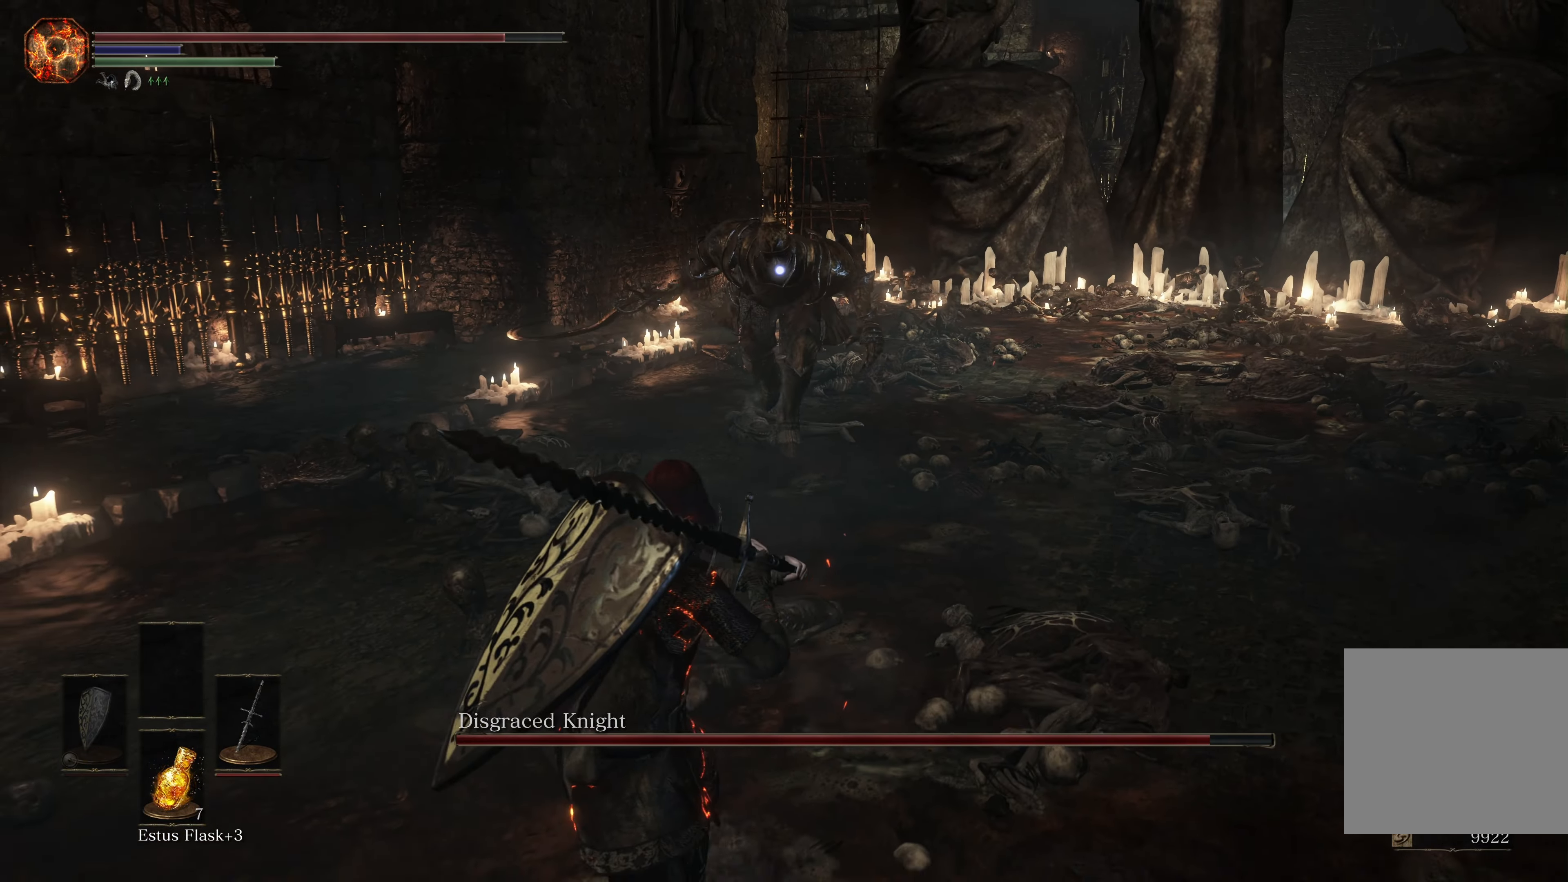
{"buttons": [], "left_stick": "down-left", "right_stick": "center", "events": [[67, "left_stick", "down-right"], [317, "left_stick", "down"], [417, "left_stick", "down-left"]]}
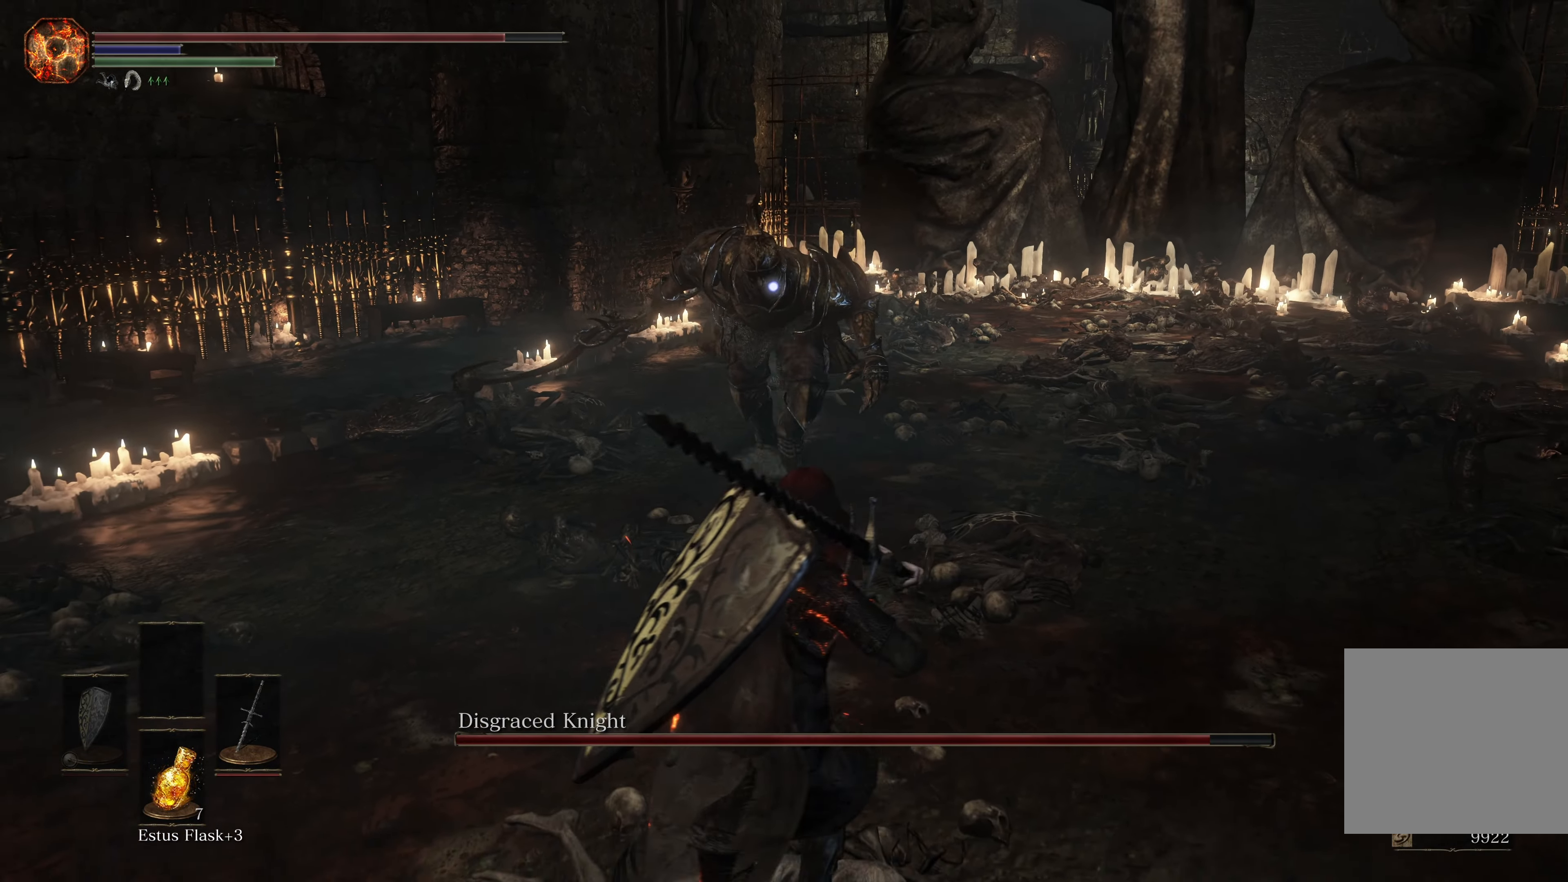
{"buttons": [], "left_stick": "up-right", "right_stick": "center", "events": [[267, "left_stick", "down-right"], [417, "left_stick", "up-right"]]}
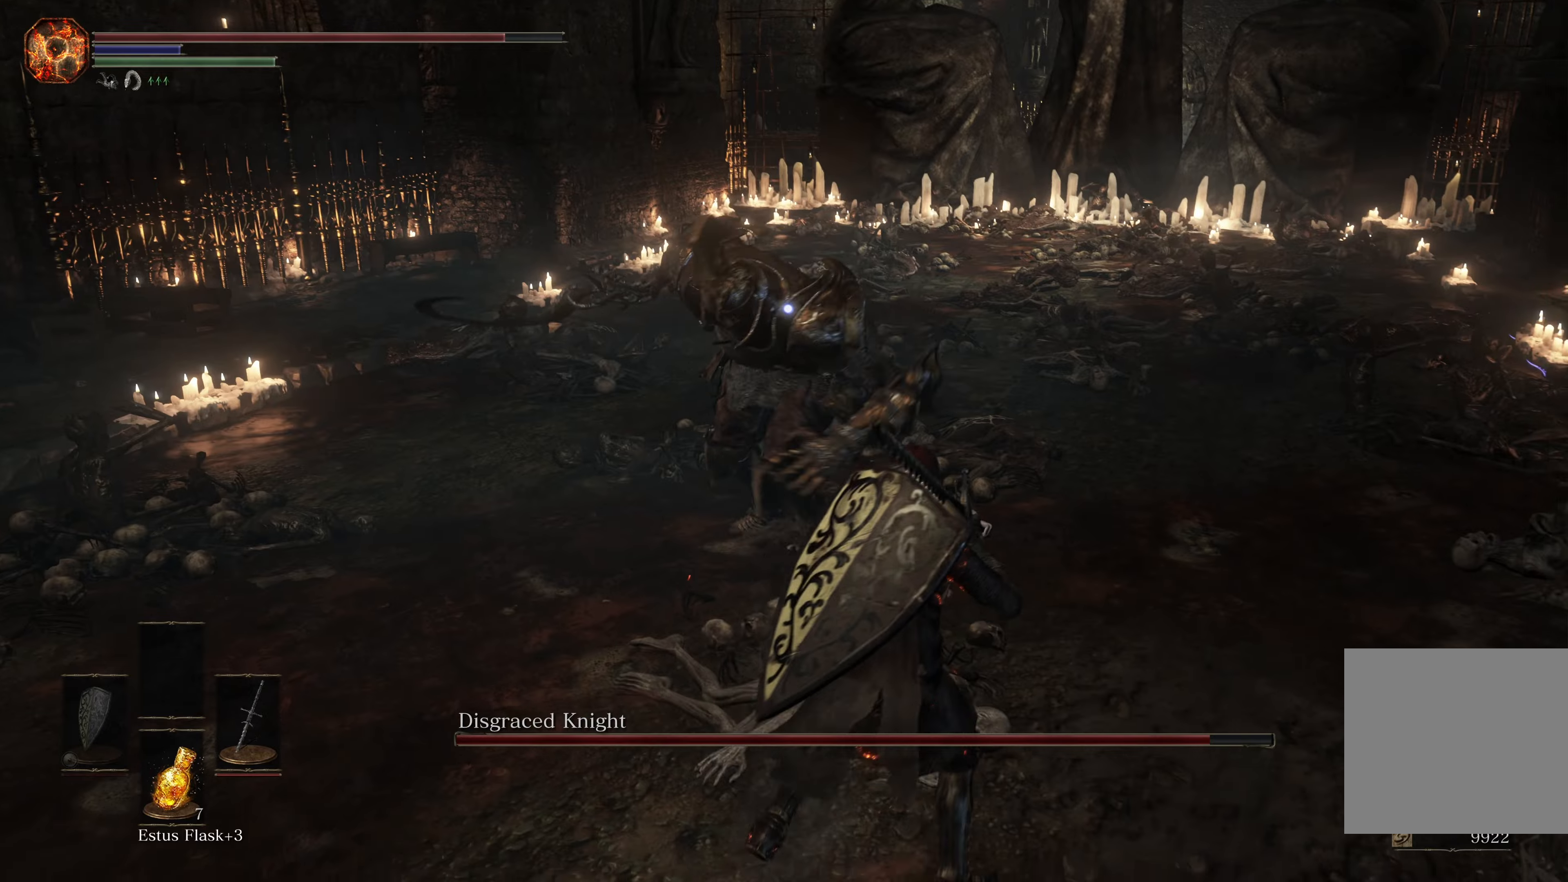
{"buttons": [], "left_stick": "up", "right_stick": "center", "events": [[350, "B", "down"], [400, "left_stick", "up"], [484, "B", "up"]]}
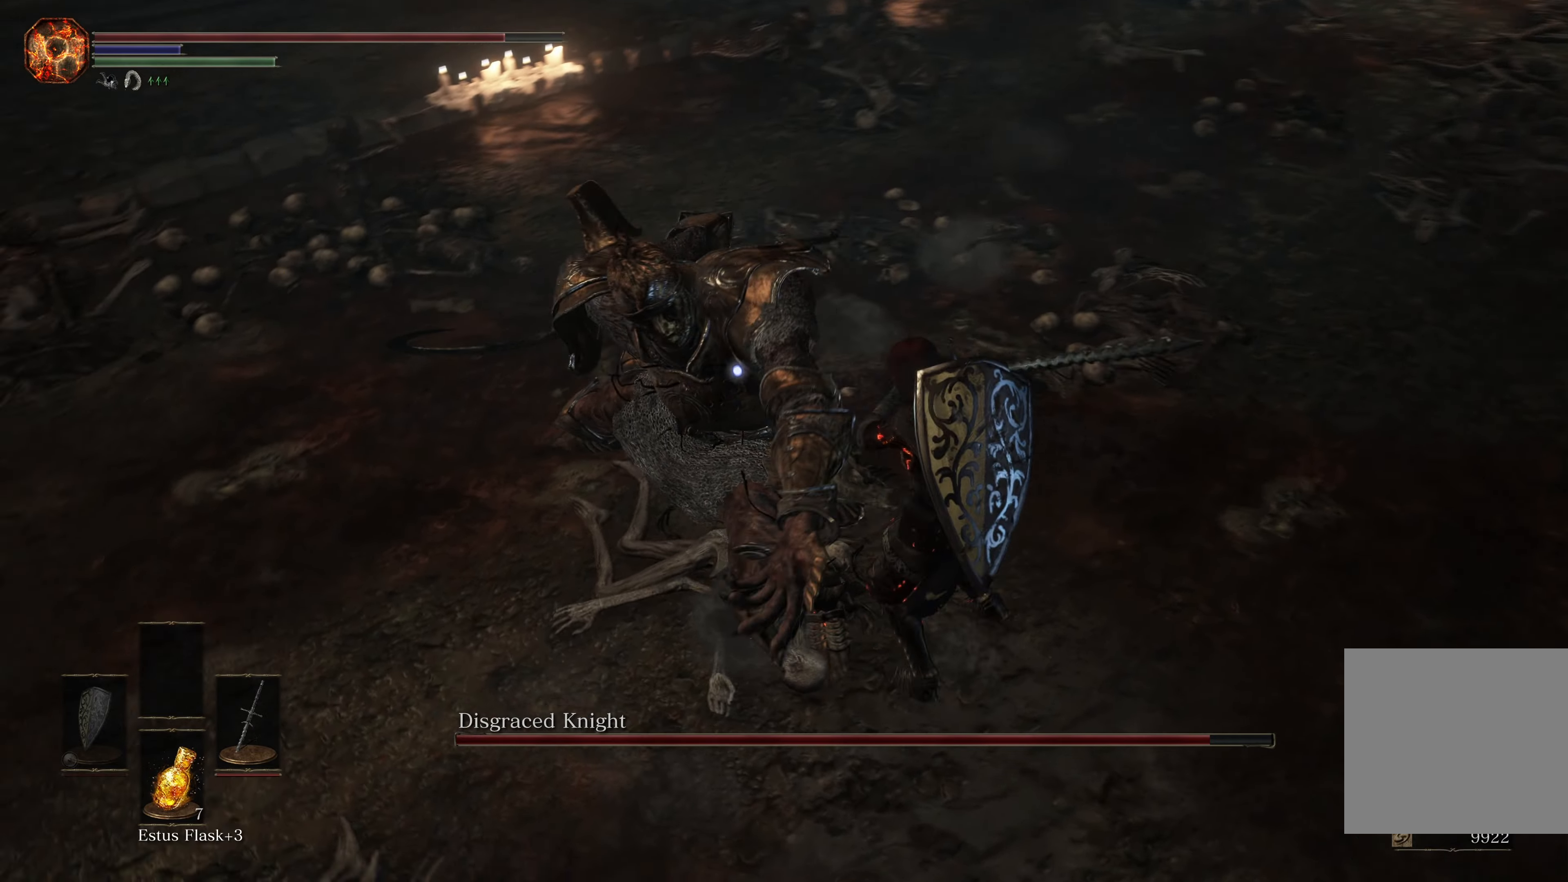
{"buttons": [], "left_stick": "up", "right_stick": "center", "events": [[100, "left_stick", "up-left"], [234, "left_stick", "up"]]}
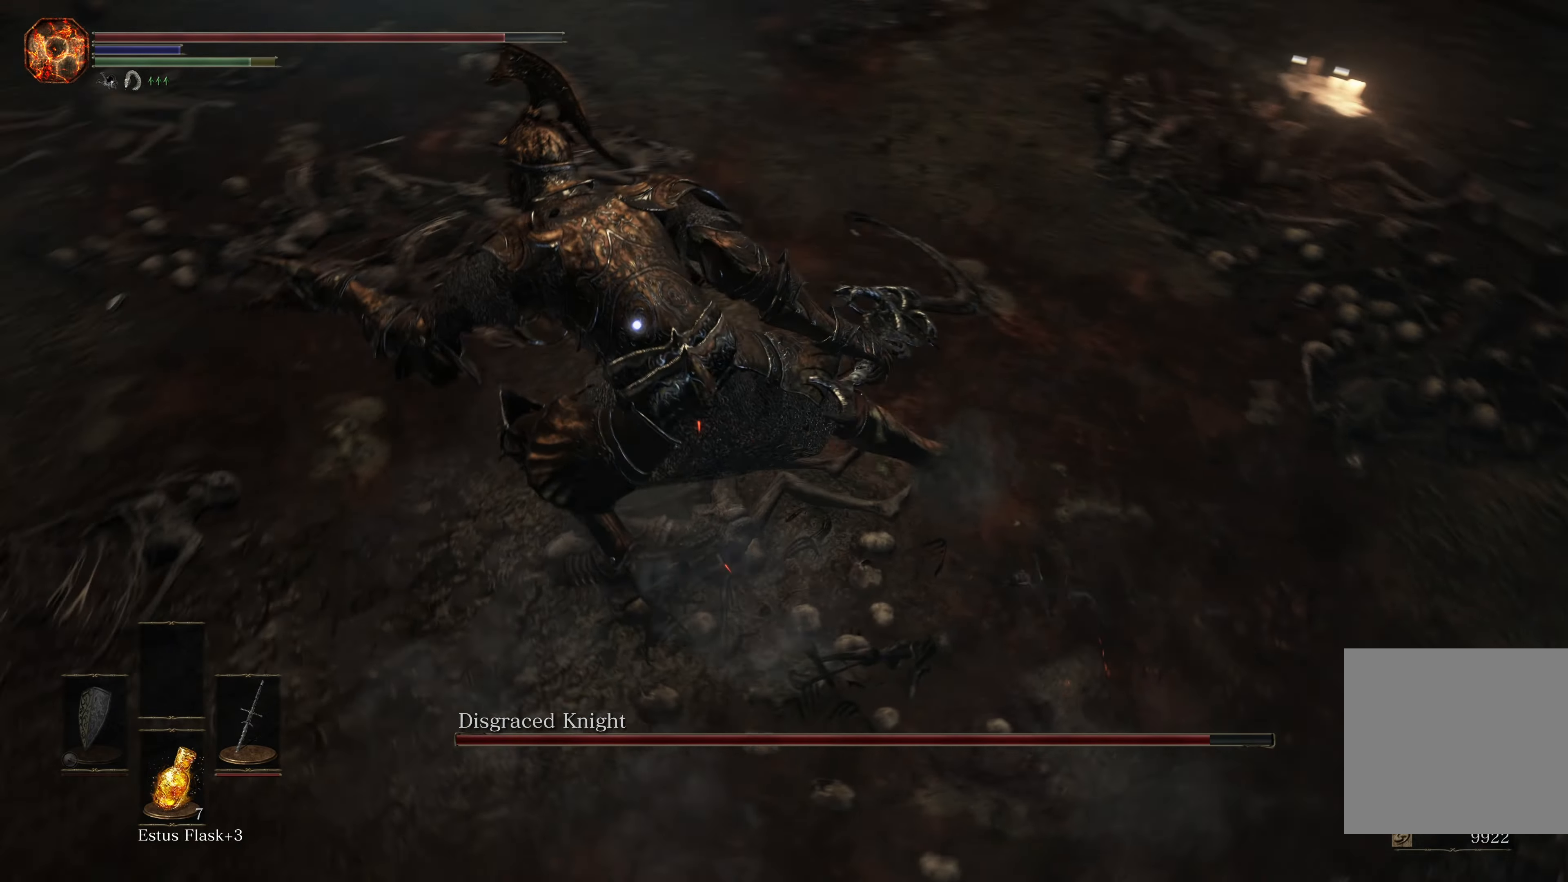
{"buttons": [], "left_stick": "up", "right_stick": "center", "events": [[50, "left_stick", "up-right"], [184, "R1", "down"], [350, "R1", "up"], [350, "left_stick", "up"]]}
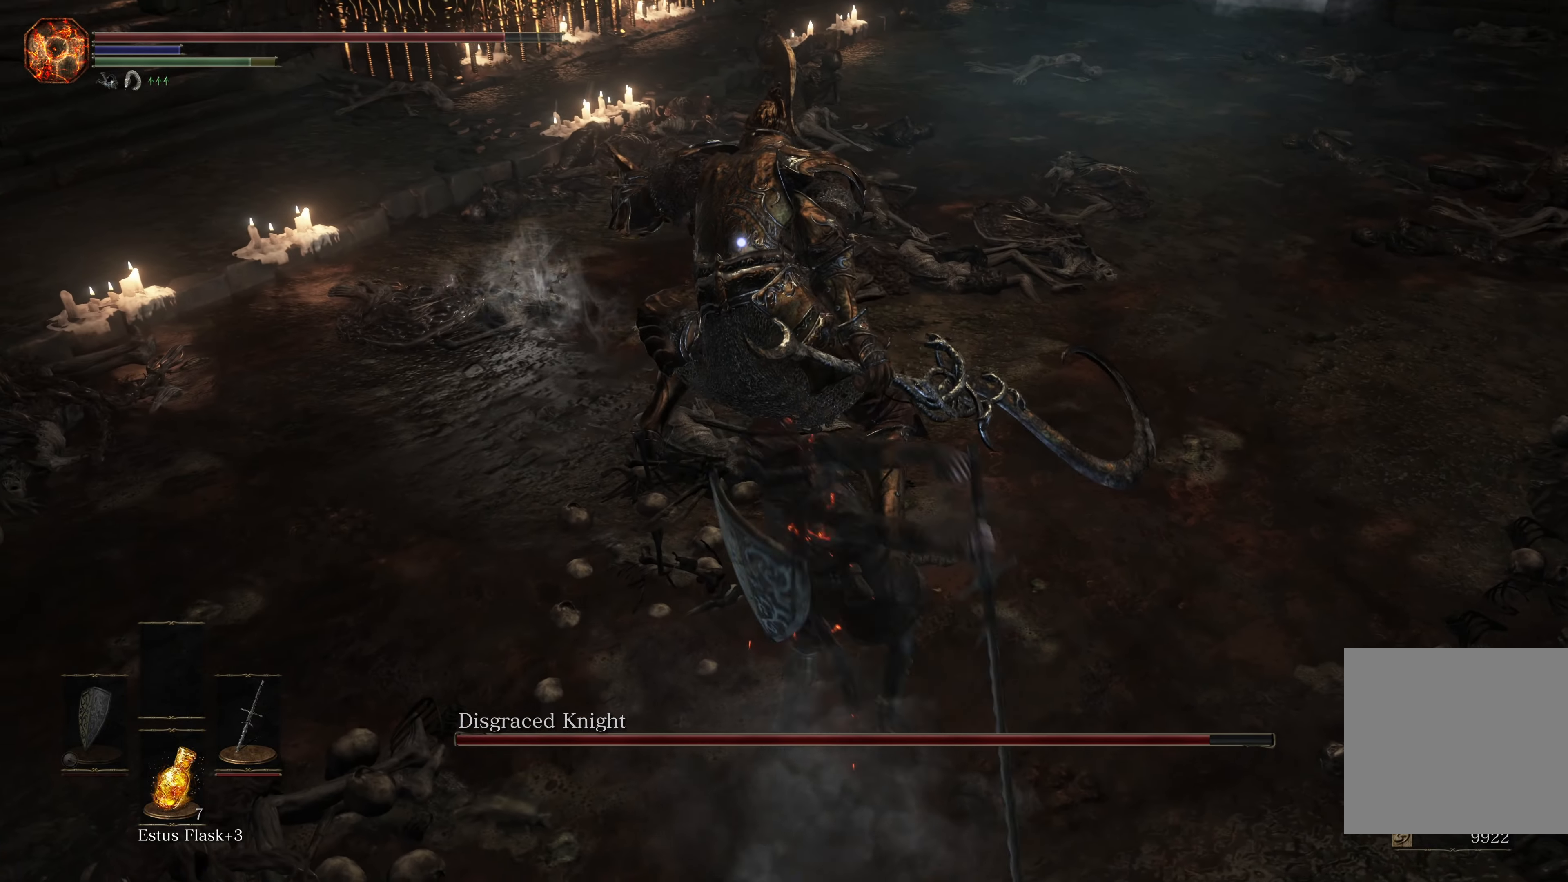
{"buttons": [], "left_stick": "center", "right_stick": "center", "events": [[317, "left_stick", "center"]]}
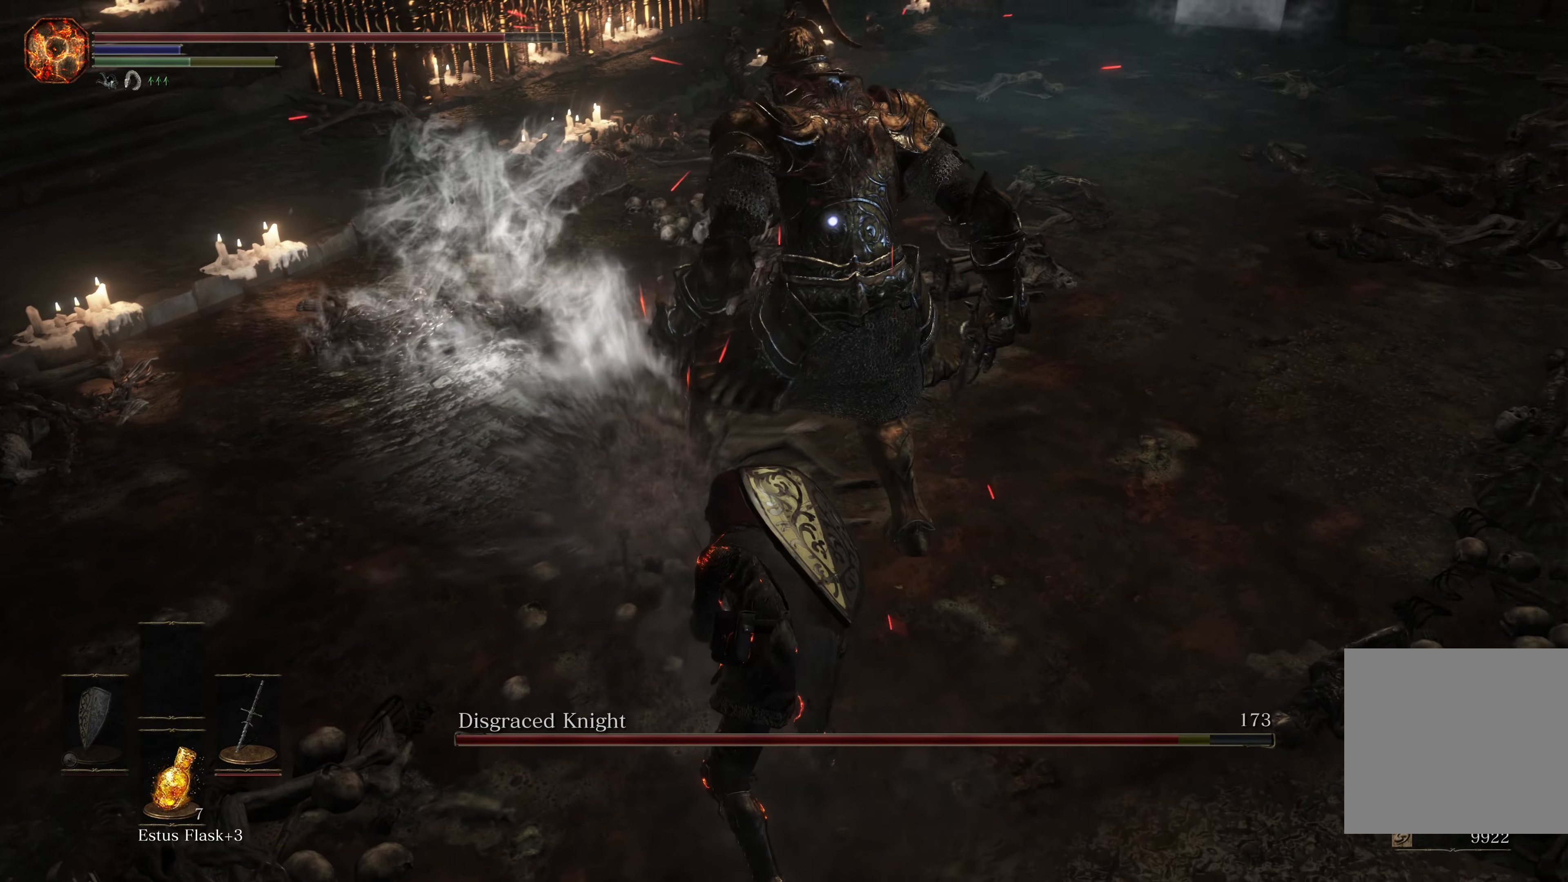
{"buttons": [], "left_stick": "down-right", "right_stick": "center", "events": [[100, "left_stick", "down"], [150, "left_stick", "down-right"]]}
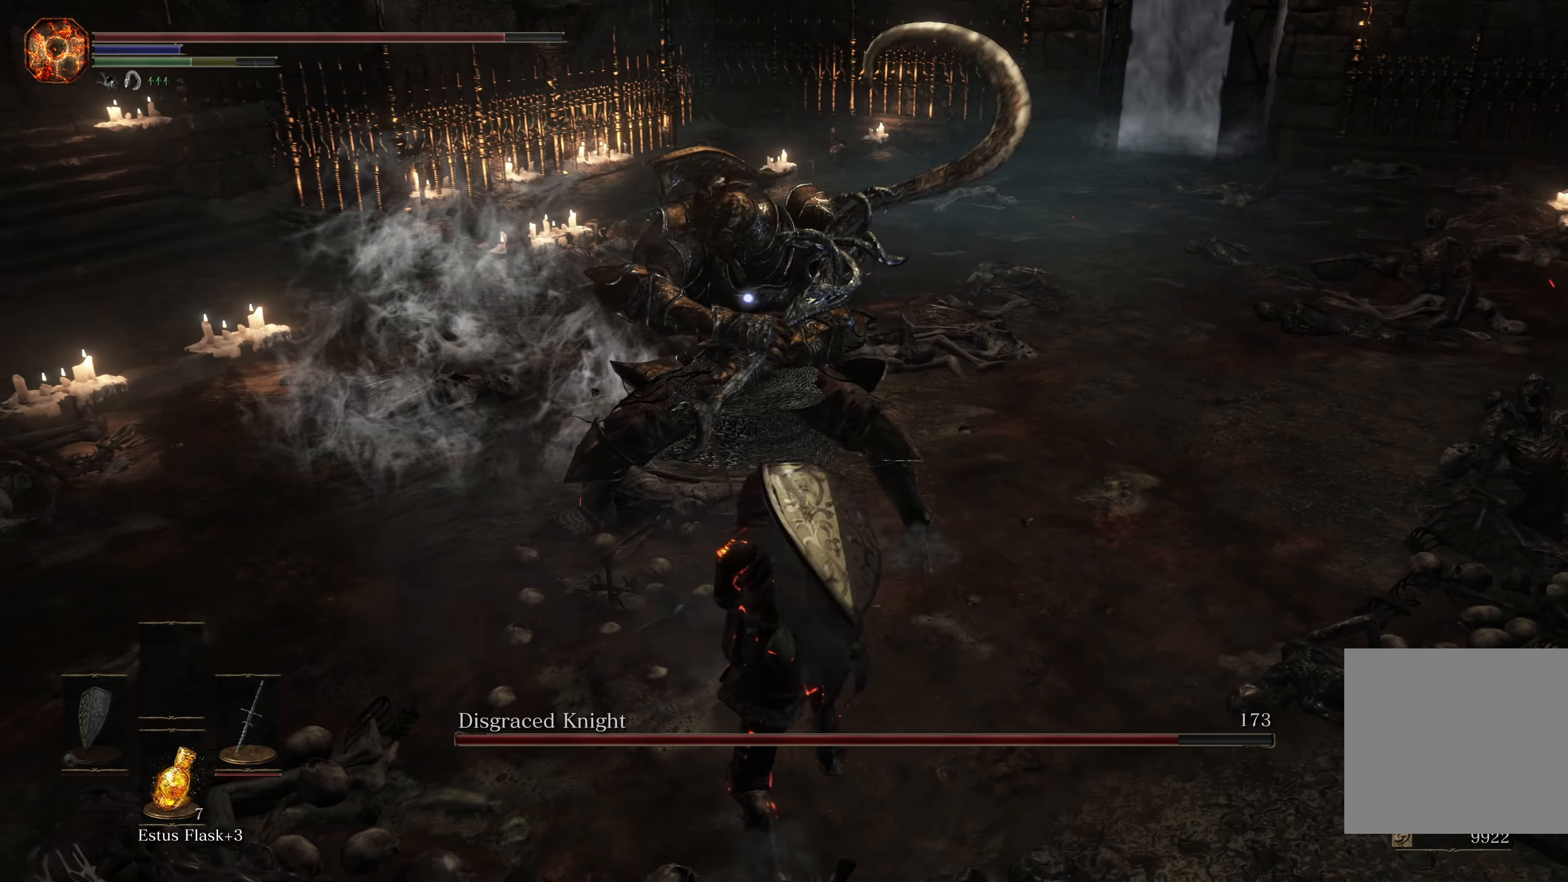
{"buttons": [], "left_stick": "up-right", "right_stick": "center", "events": [[100, "left_stick", "right"], [134, "B", "down"], [284, "B", "up"], [317, "left_stick", "up-right"]]}
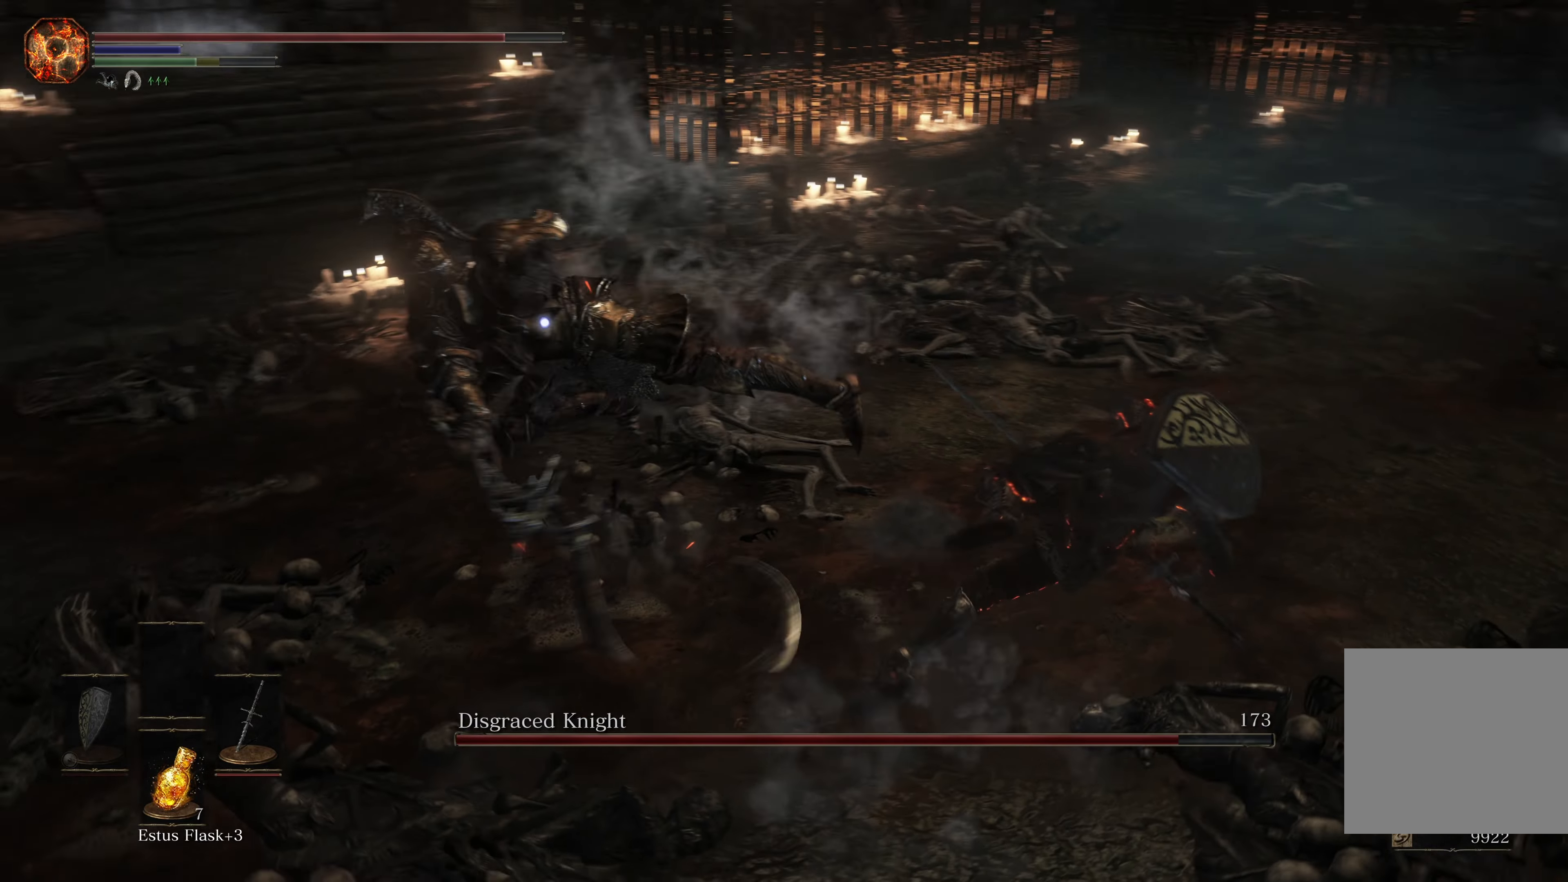
{"buttons": [], "left_stick": "down-right", "right_stick": "center", "events": [[150, "left_stick", "right"], [417, "left_stick", "down-right"]]}
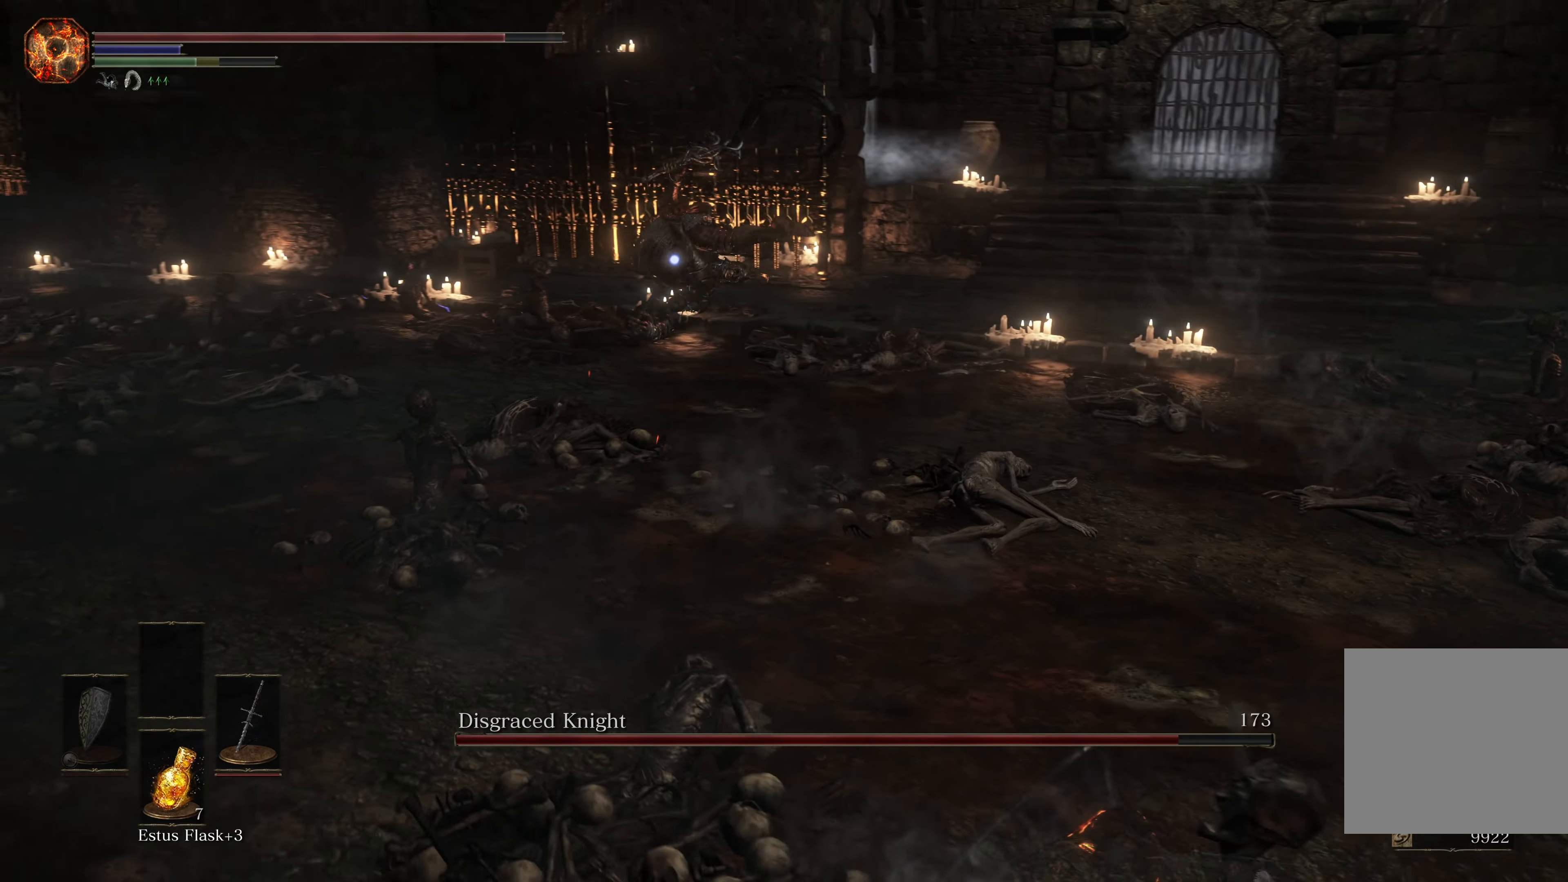
{"buttons": [], "left_stick": "down-right", "right_stick": "center", "events": []}
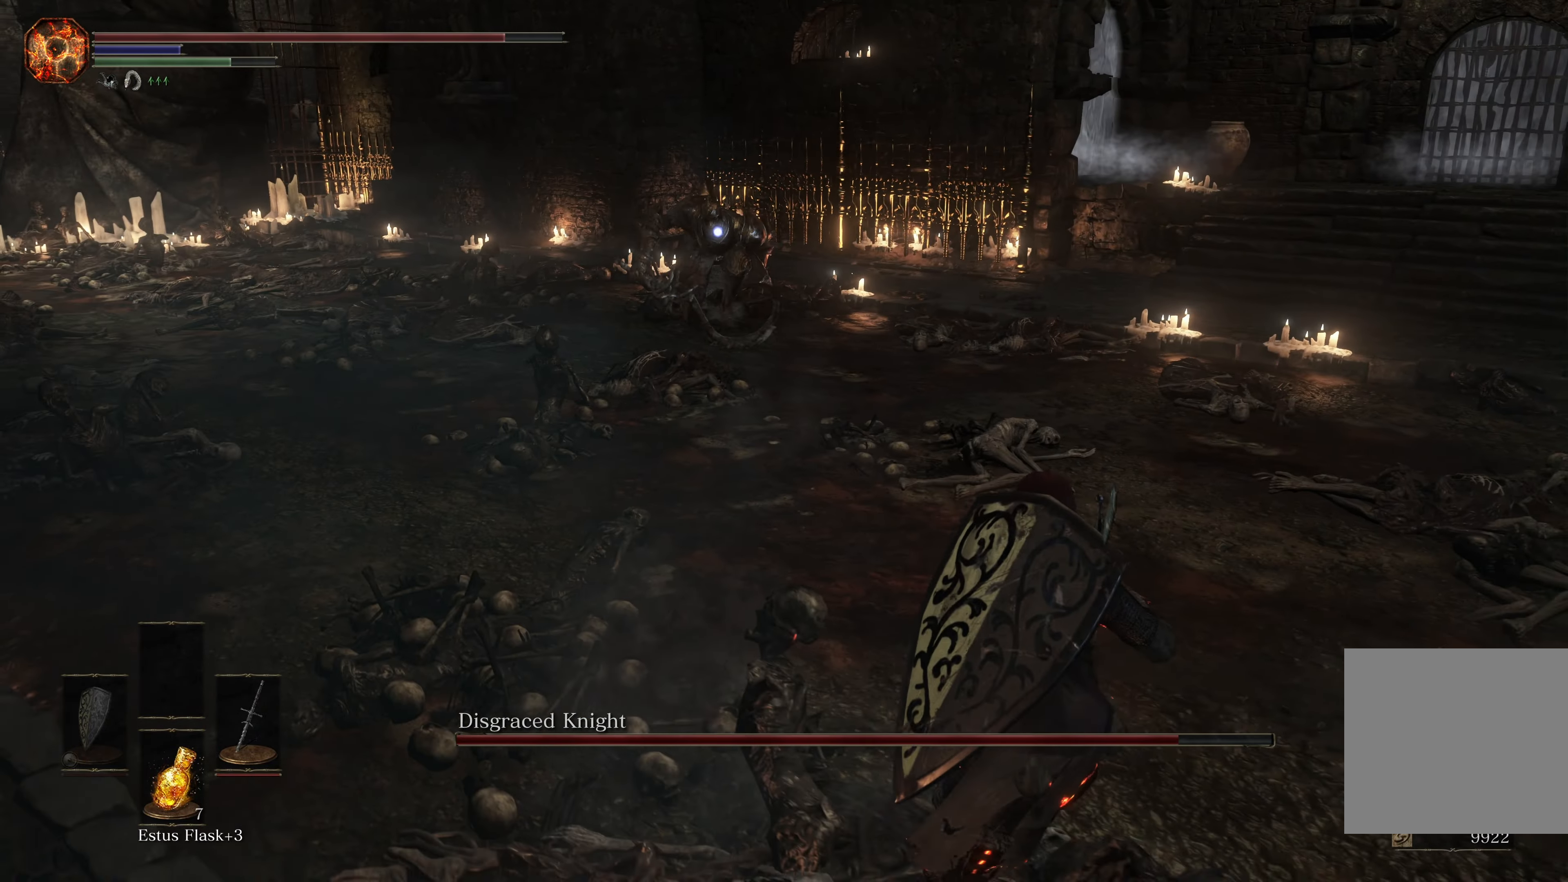
{"buttons": [], "left_stick": "right", "right_stick": "center", "events": [[450, "left_stick", "right"]]}
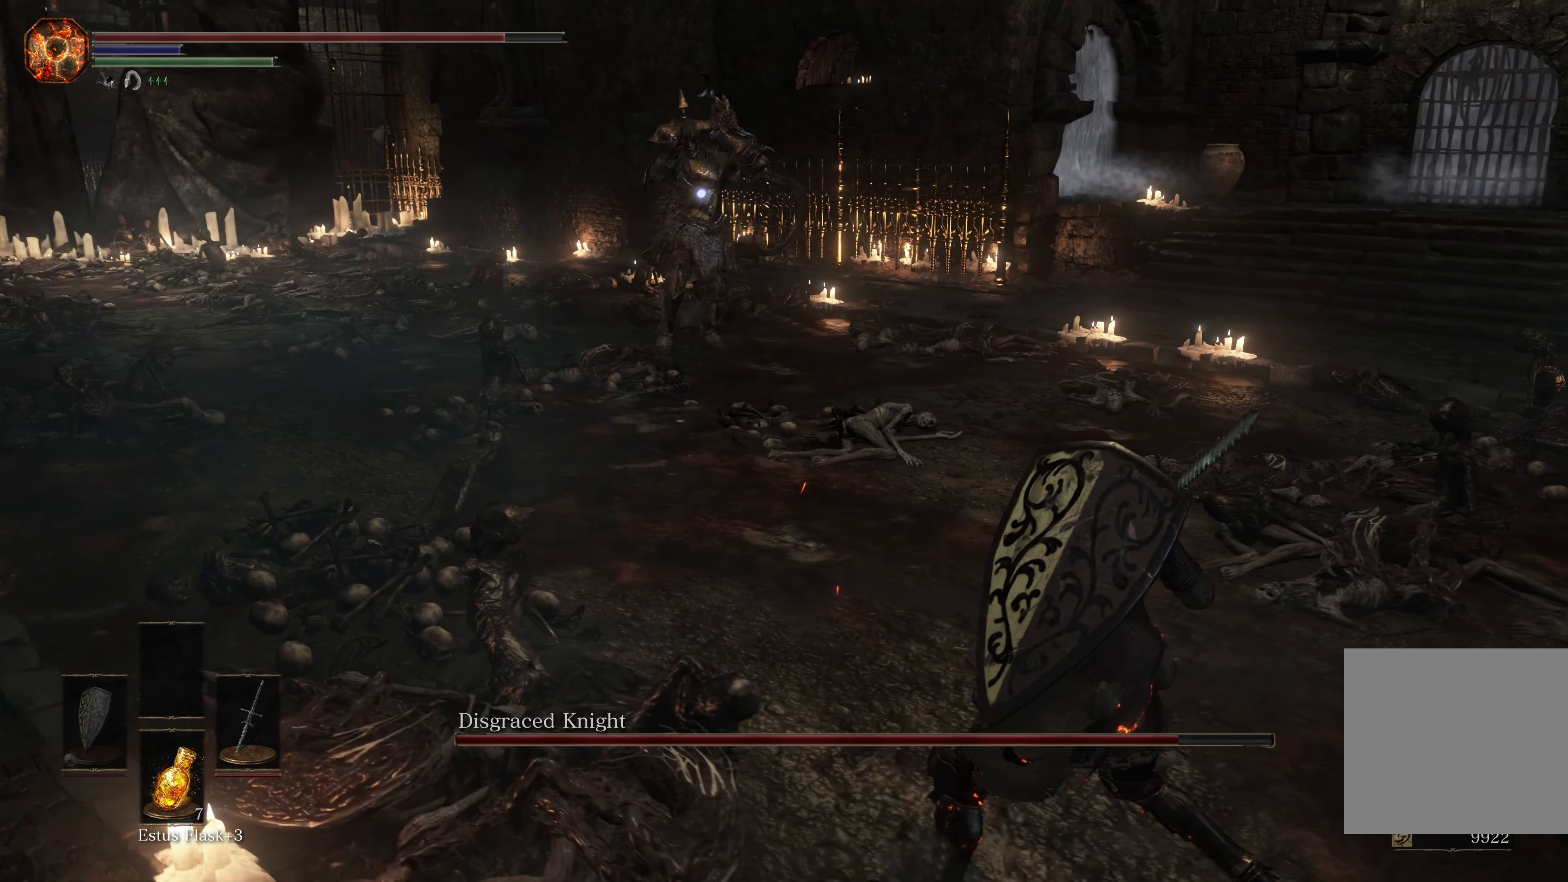
{"buttons": [], "left_stick": "right", "right_stick": "center", "events": []}
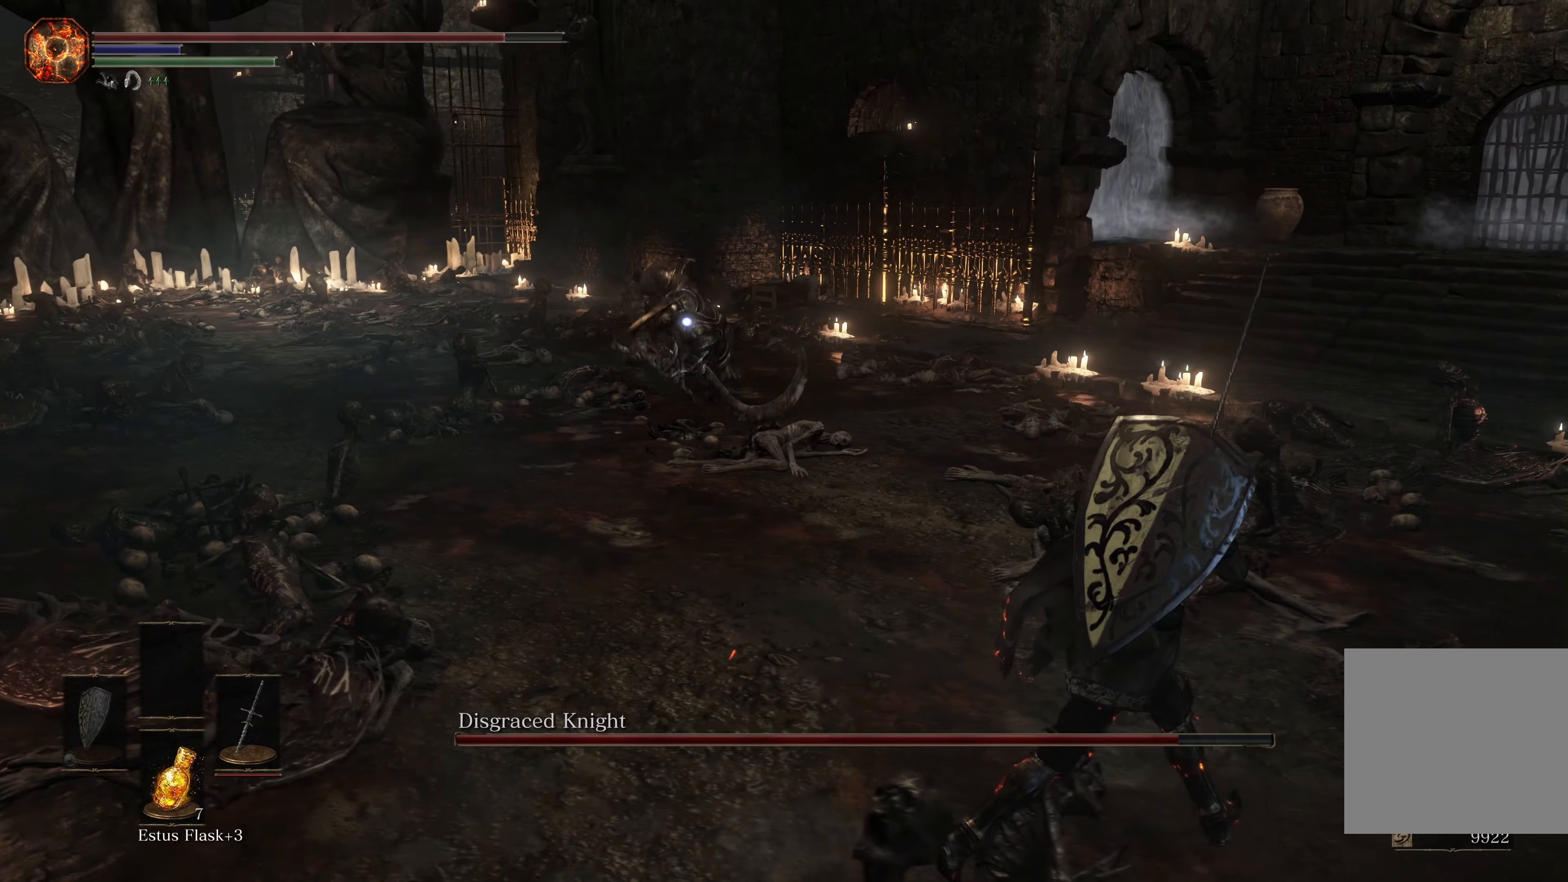
{"buttons": [], "left_stick": "up-right", "right_stick": "center", "events": [[216, "left_stick", "center"], [383, "left_stick", "right"], [433, "left_stick", "up-right"]]}